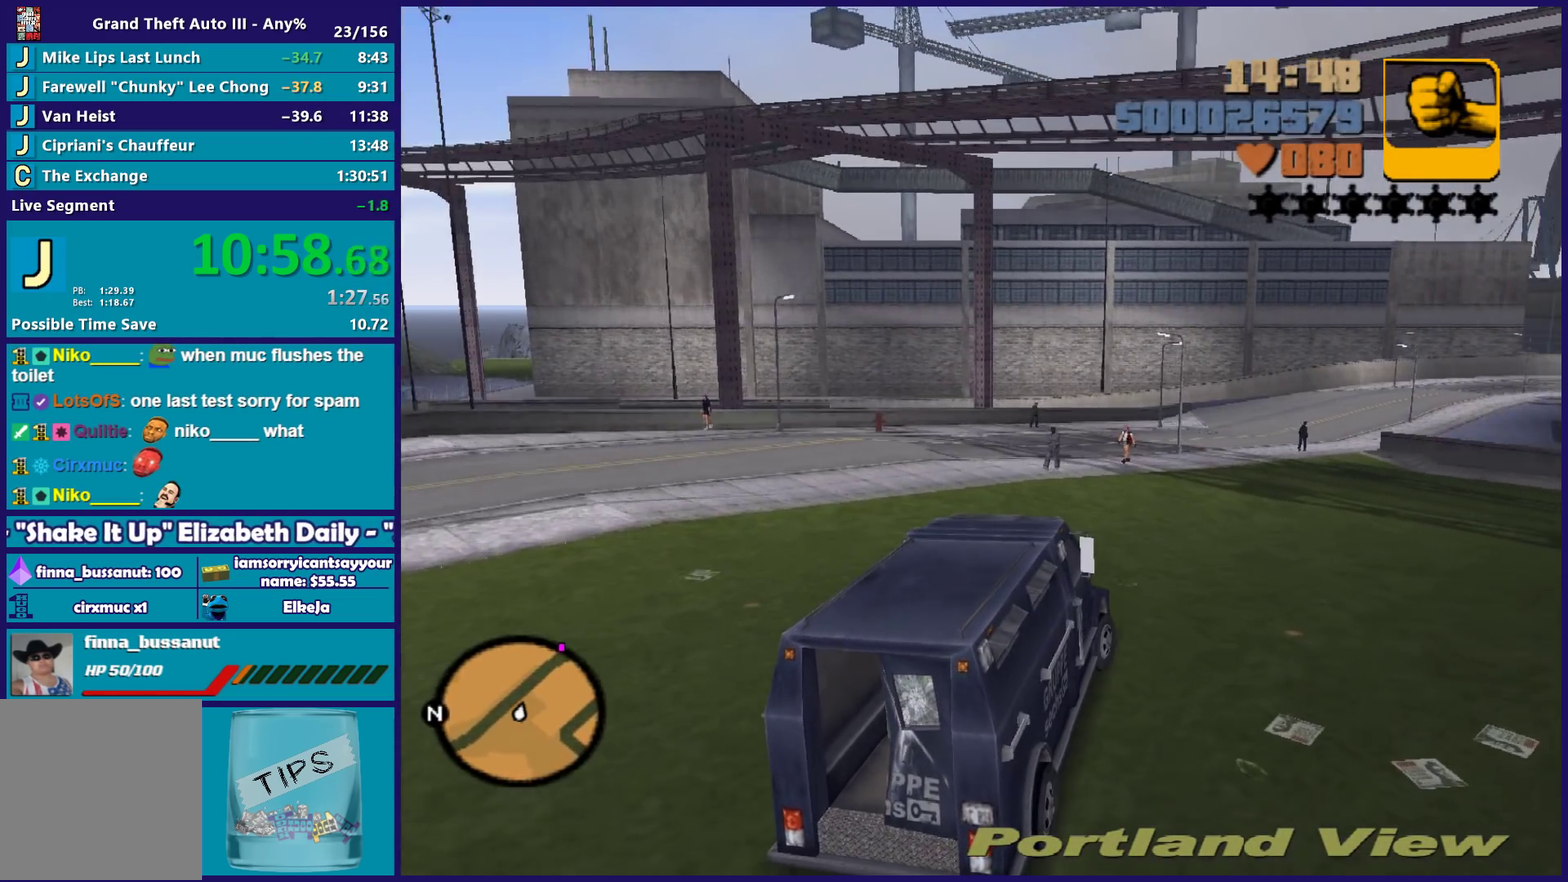
Gameplay with a controller (Xbox layout); each line is a JSON object with the inputs held at the frame after it. "events" lists button and stick changes between this image and that frame as [ms after this image, input, new state], when the widget could be followed in between.
{"buttons": ["R2"], "left_stick": "center", "right_stick": "center", "events": [[100, "left_stick", "right"], [233, "left_stick", "center"], [333, "left_stick", "right"], [467, "left_stick", "center"]]}
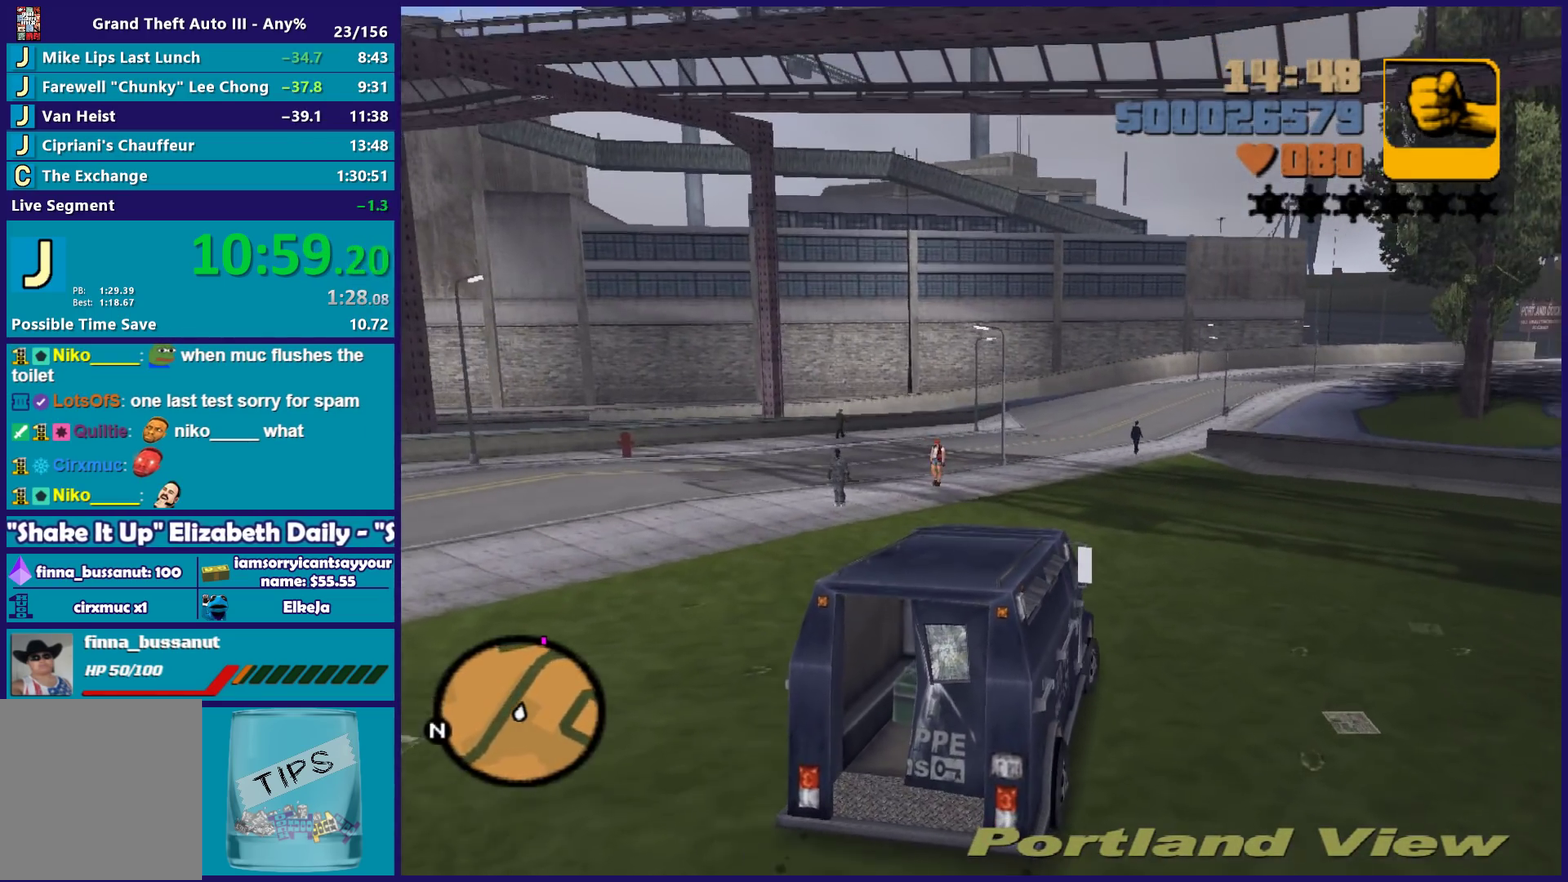
{"buttons": ["R2"], "left_stick": "left", "right_stick": "center", "events": [[500, "left_stick", "left"]]}
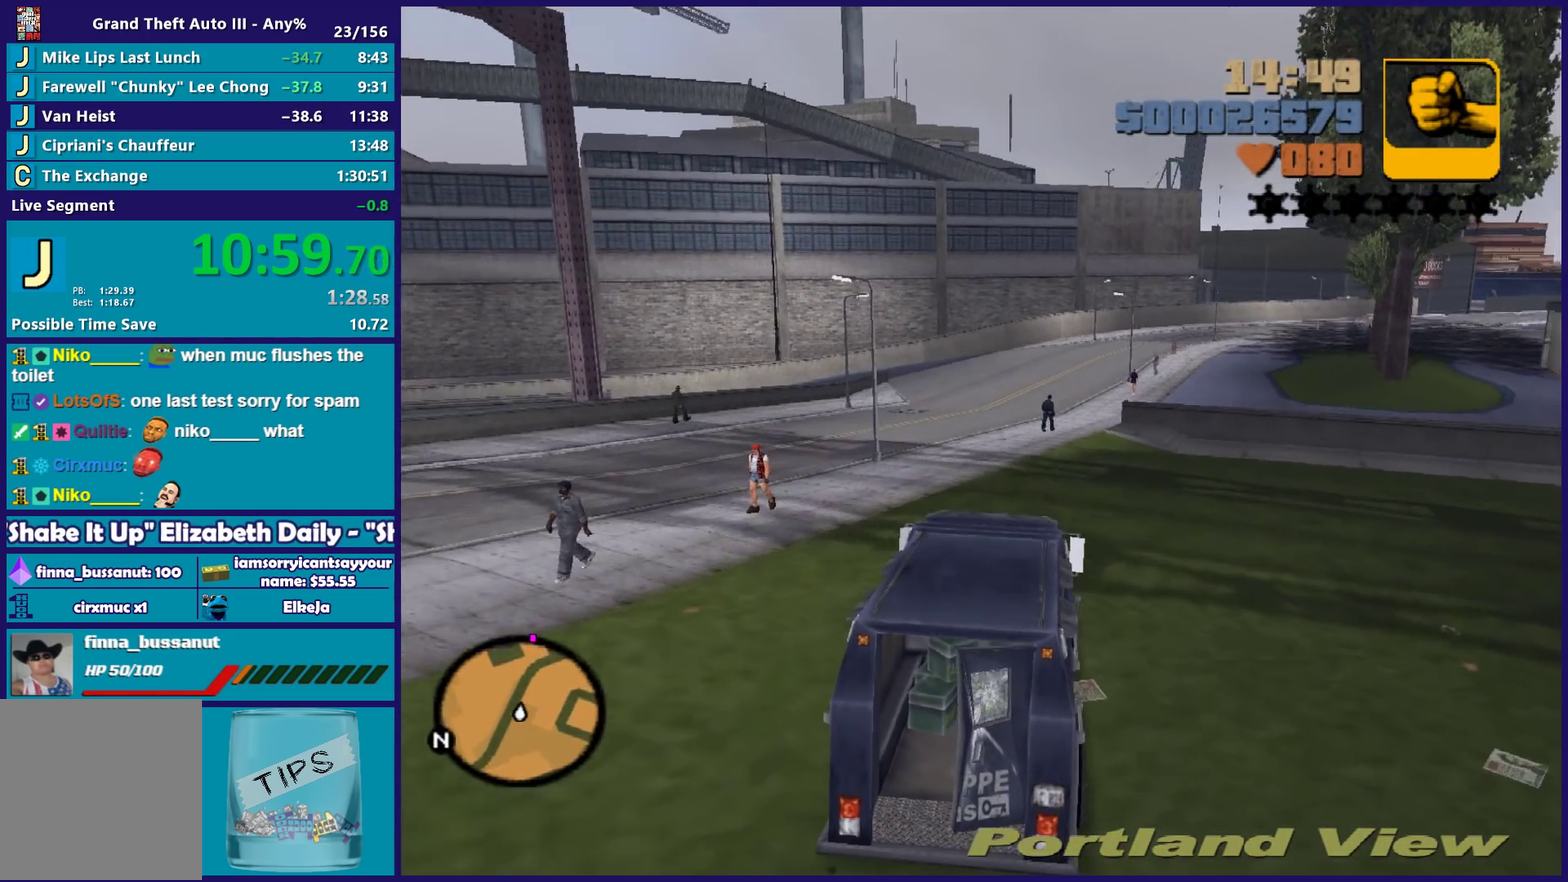
{"buttons": ["R2"], "left_stick": "center", "right_stick": "center", "events": [[183, "left_stick", "center"], [267, "left_stick", "left"], [467, "left_stick", "center"]]}
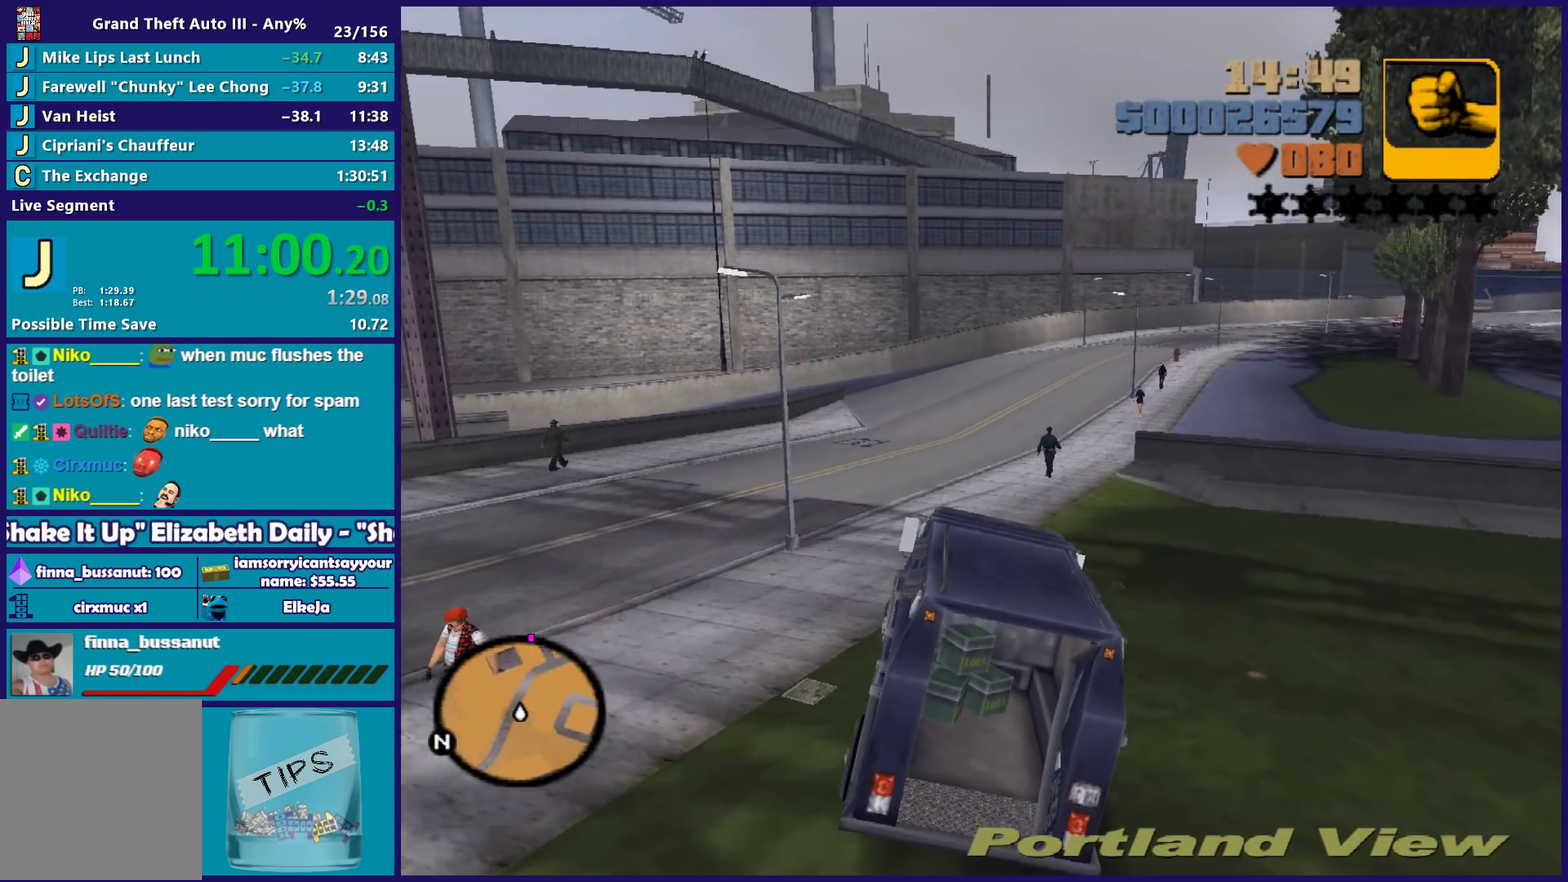
{"buttons": ["R2"], "left_stick": "left", "right_stick": "center", "events": [[133, "left_stick", "right"], [300, "left_stick", "center"], [400, "left_stick", "left"]]}
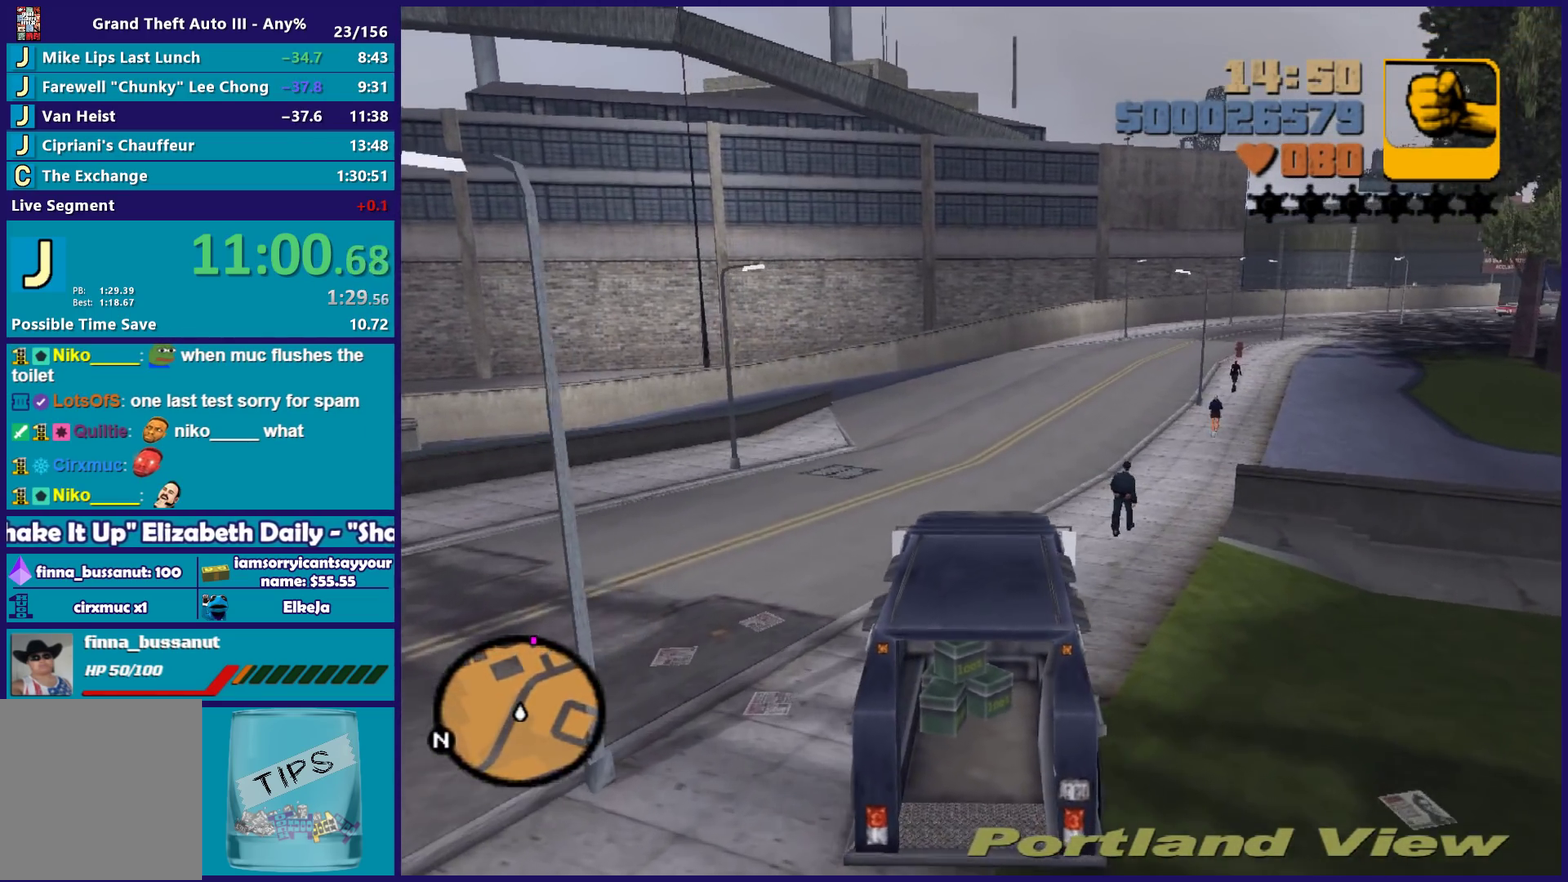
{"buttons": ["R2"], "left_stick": "down-right", "right_stick": "center", "events": [[67, "left_stick", "right"], [267, "left_stick", "center"], [400, "left_stick", "right"], [450, "left_stick", "down-right"]]}
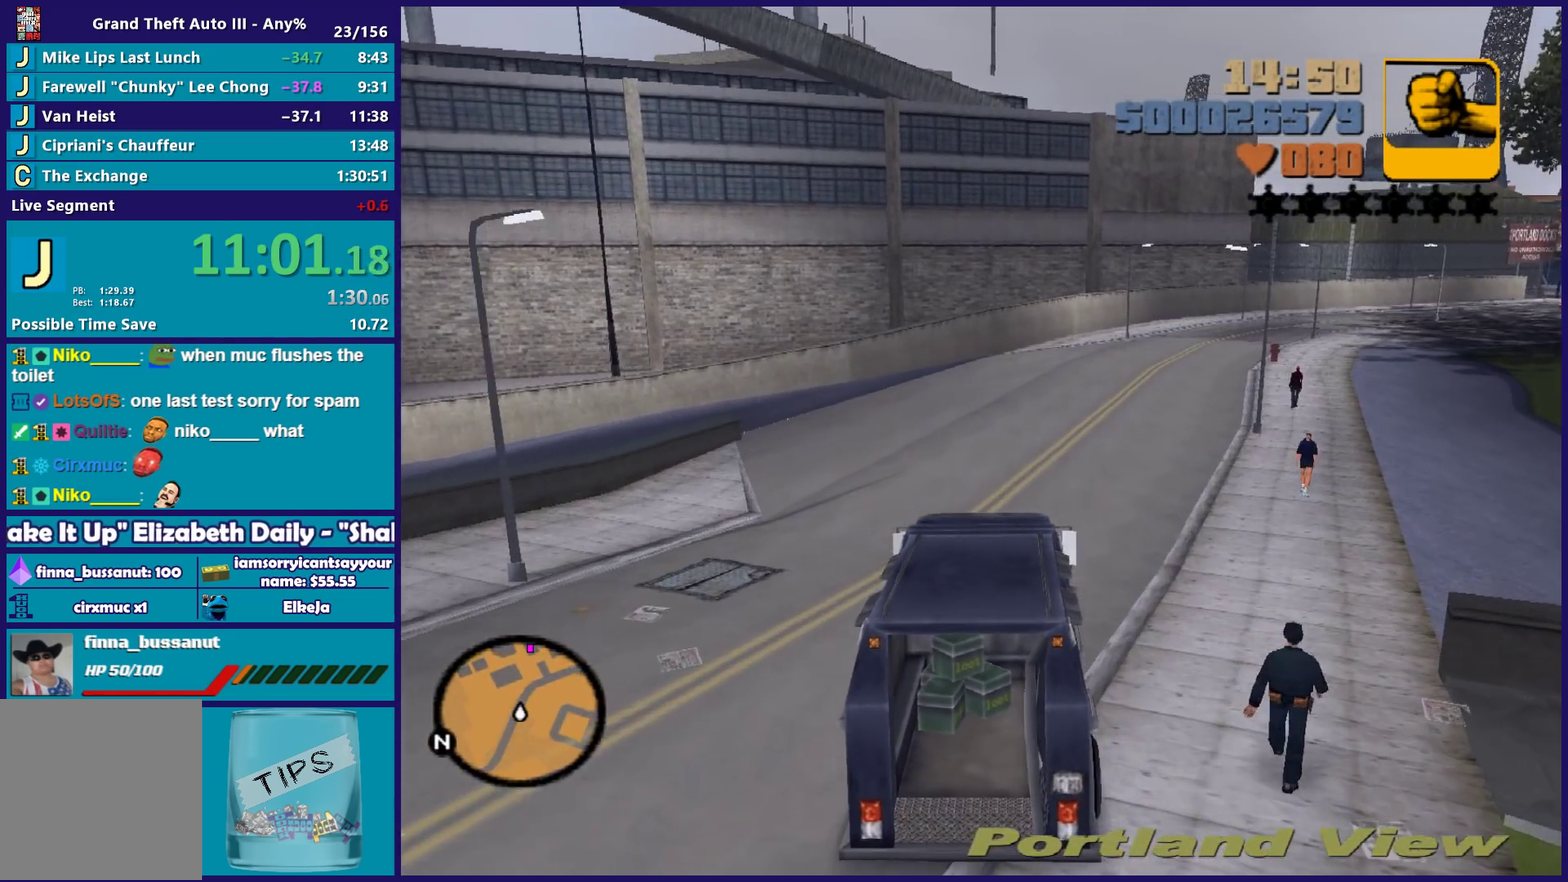
{"buttons": ["R2"], "left_stick": "center", "right_stick": "center", "events": [[67, "left_stick", "center"], [217, "left_stick", "right"], [367, "left_stick", "center"]]}
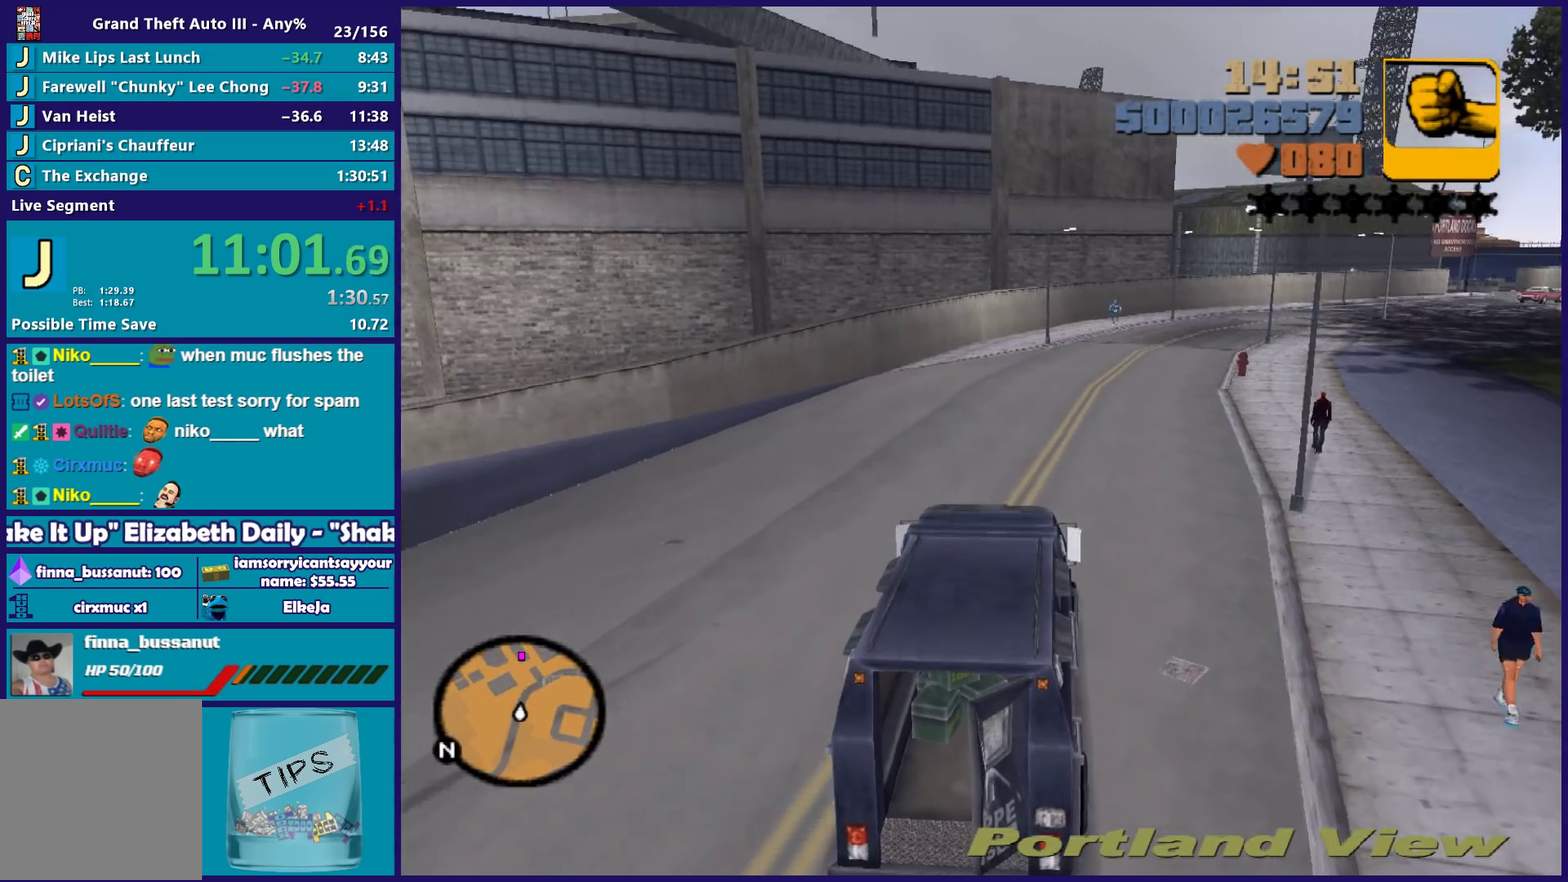
{"buttons": ["R2"], "left_stick": "center", "right_stick": "center", "events": [[17, "left_stick", "right"], [150, "left_stick", "center"], [367, "left_stick", "right"], [500, "left_stick", "center"]]}
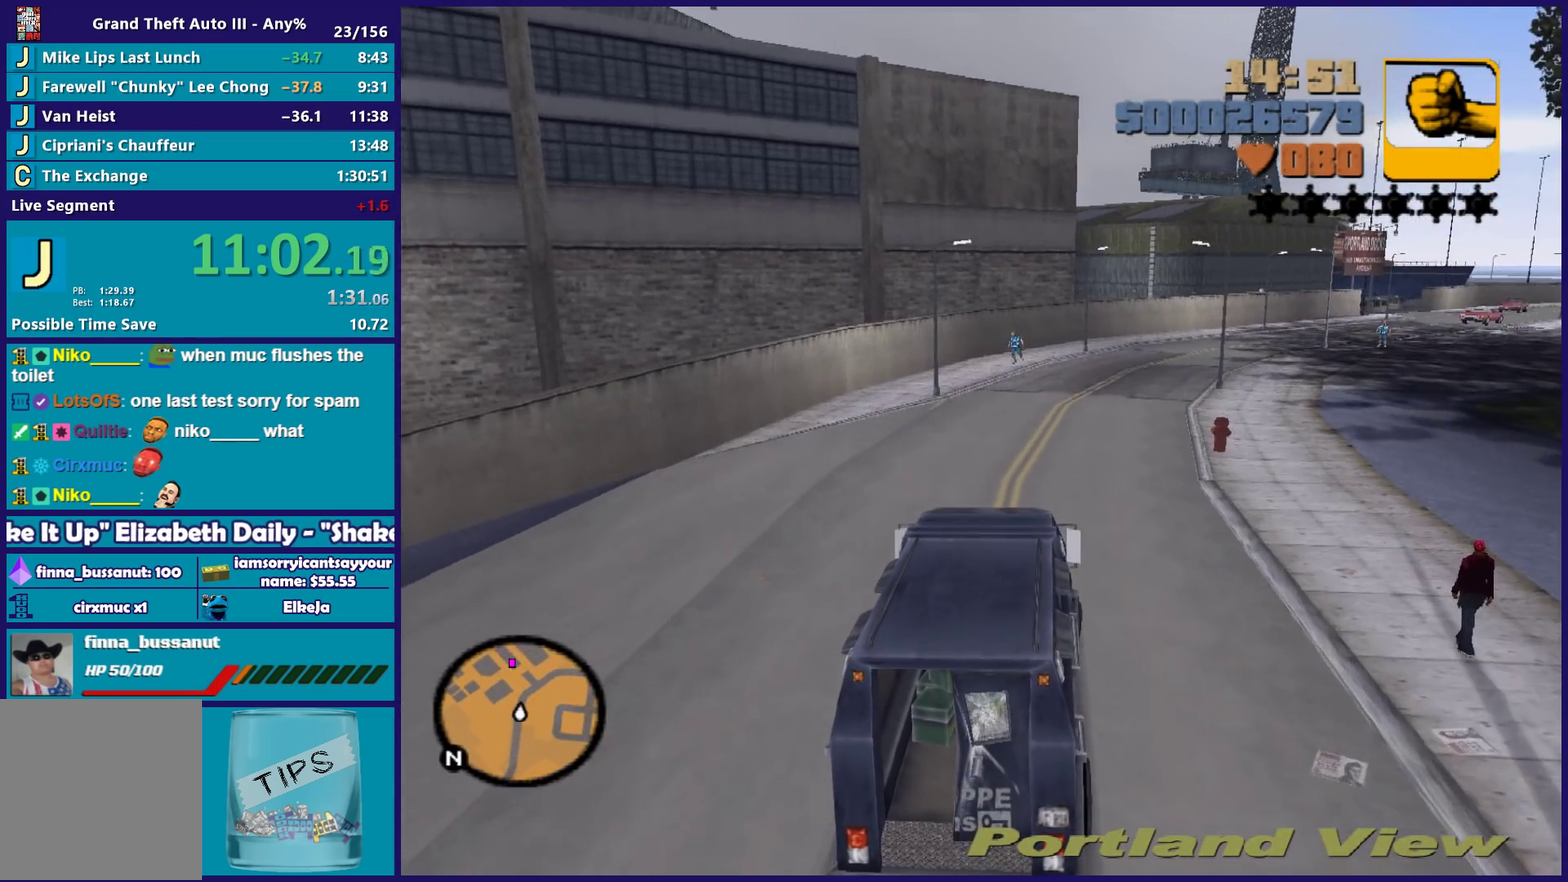
{"buttons": ["R2"], "left_stick": "right", "right_stick": "center", "events": [[167, "left_stick", "right"], [283, "left_stick", "center"], [400, "left_stick", "right"]]}
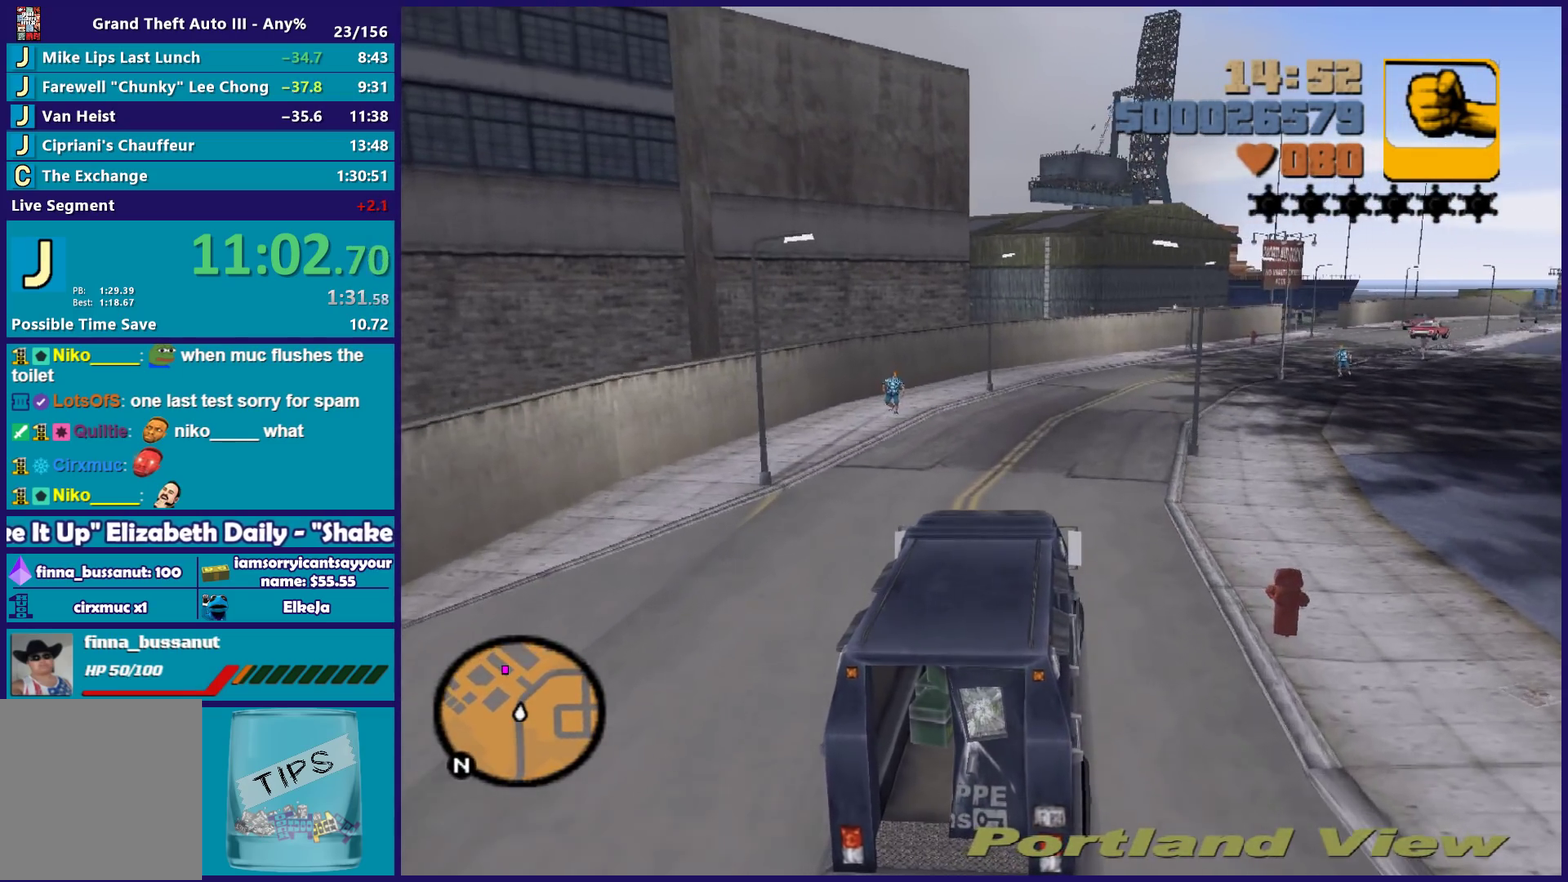
{"buttons": ["R2"], "left_stick": "right", "right_stick": "center", "events": [[67, "left_stick", "center"], [383, "left_stick", "right"]]}
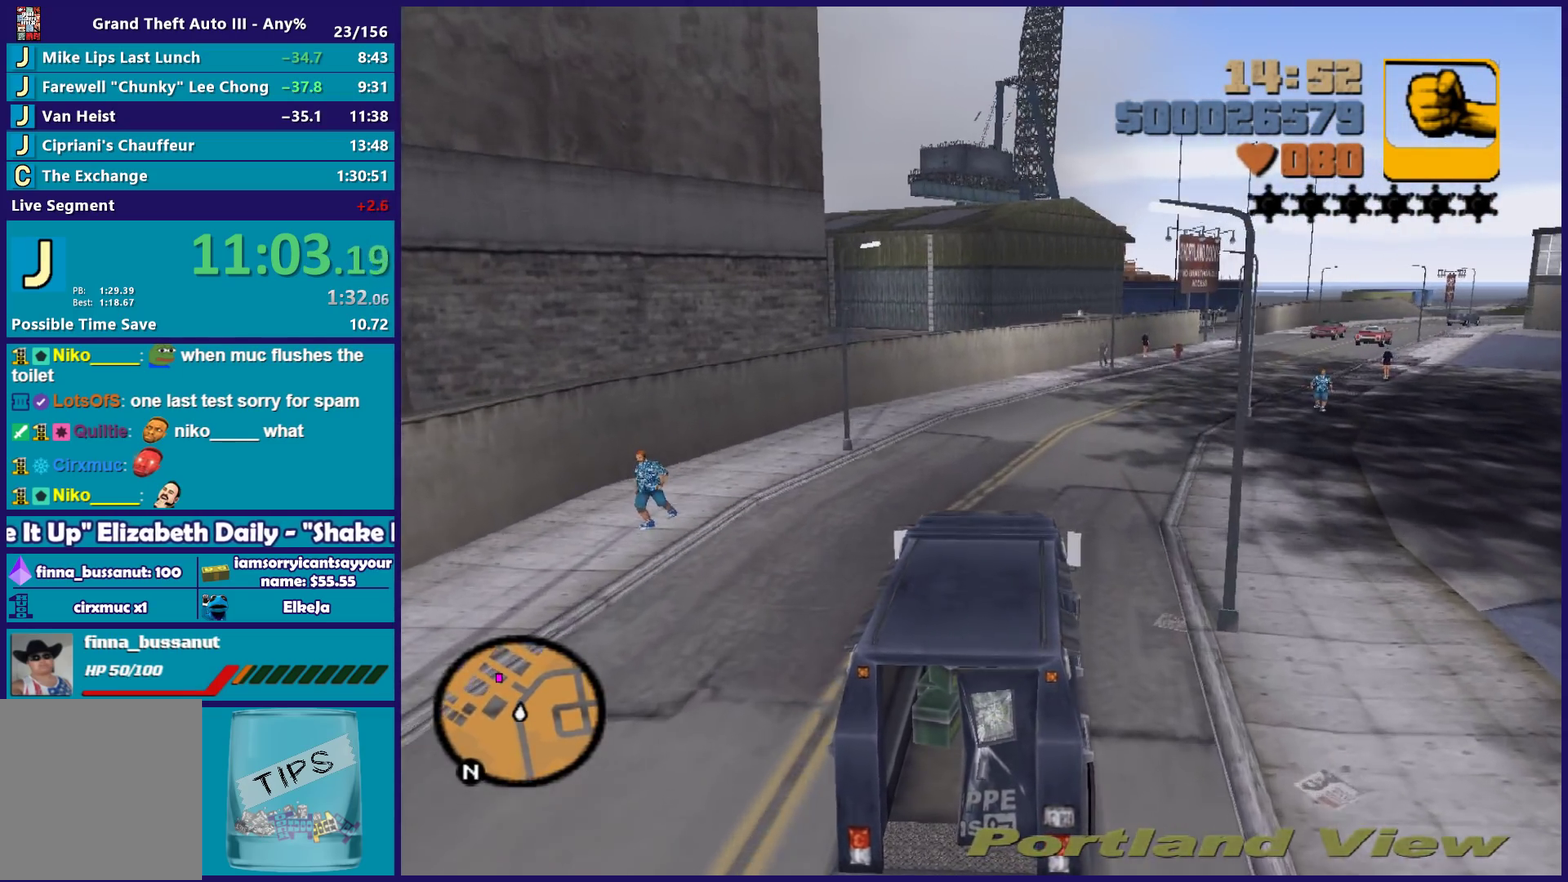
{"buttons": ["R2"], "left_stick": "down-right", "right_stick": "center", "events": [[83, "left_stick", "center"], [167, "left_stick", "right"], [300, "left_stick", "center"], [383, "left_stick", "right"], [483, "left_stick", "down-right"]]}
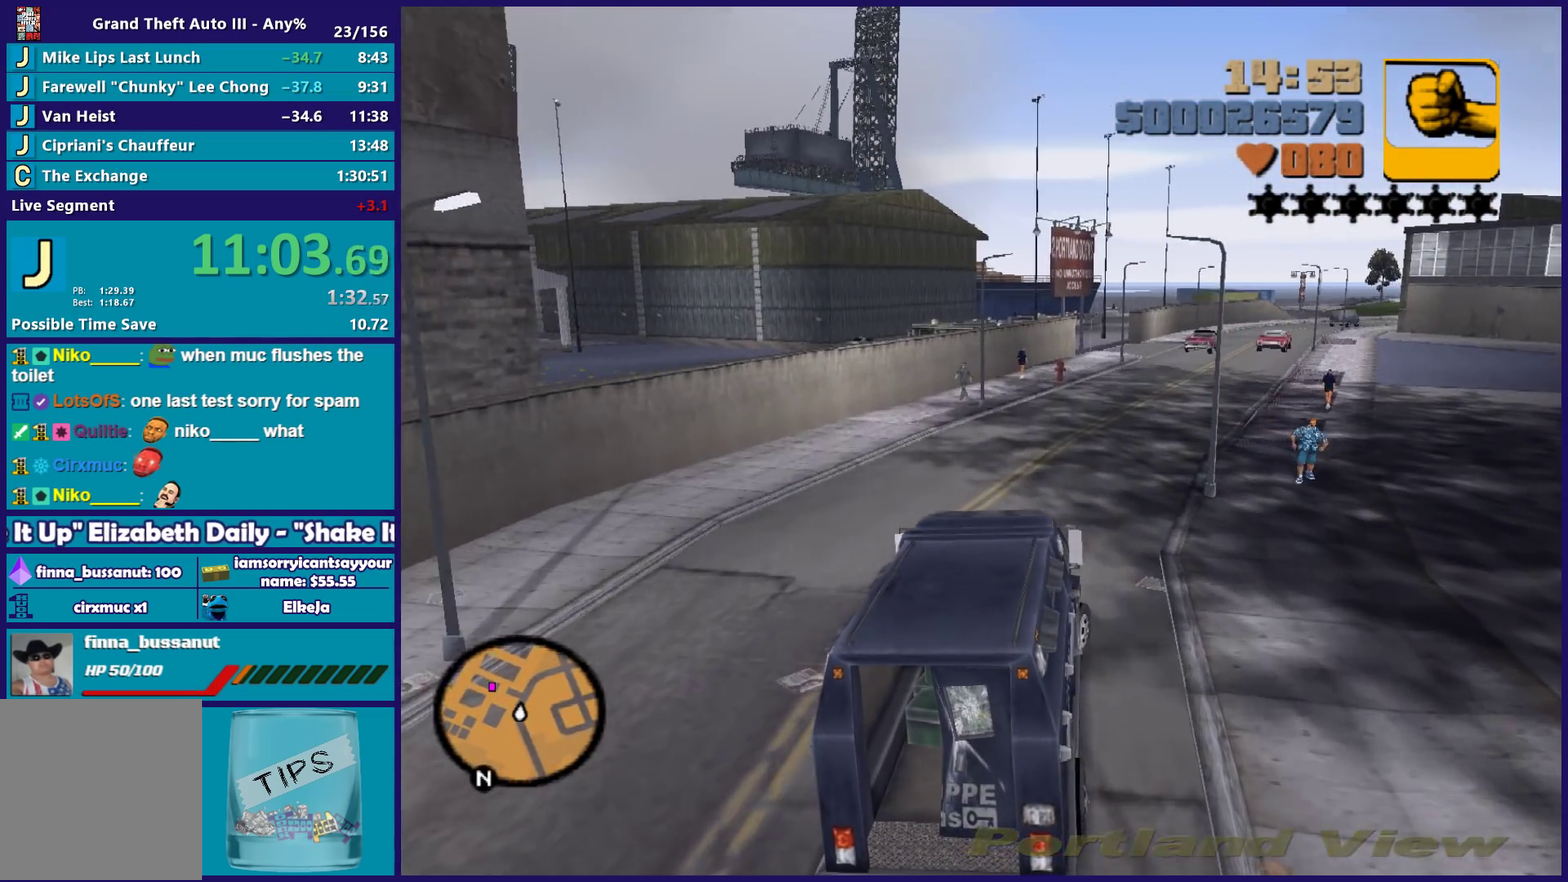
{"buttons": ["R2"], "left_stick": "right", "right_stick": "center", "events": [[67, "left_stick", "center"], [167, "left_stick", "right"], [383, "left_stick", "center"], [500, "left_stick", "right"]]}
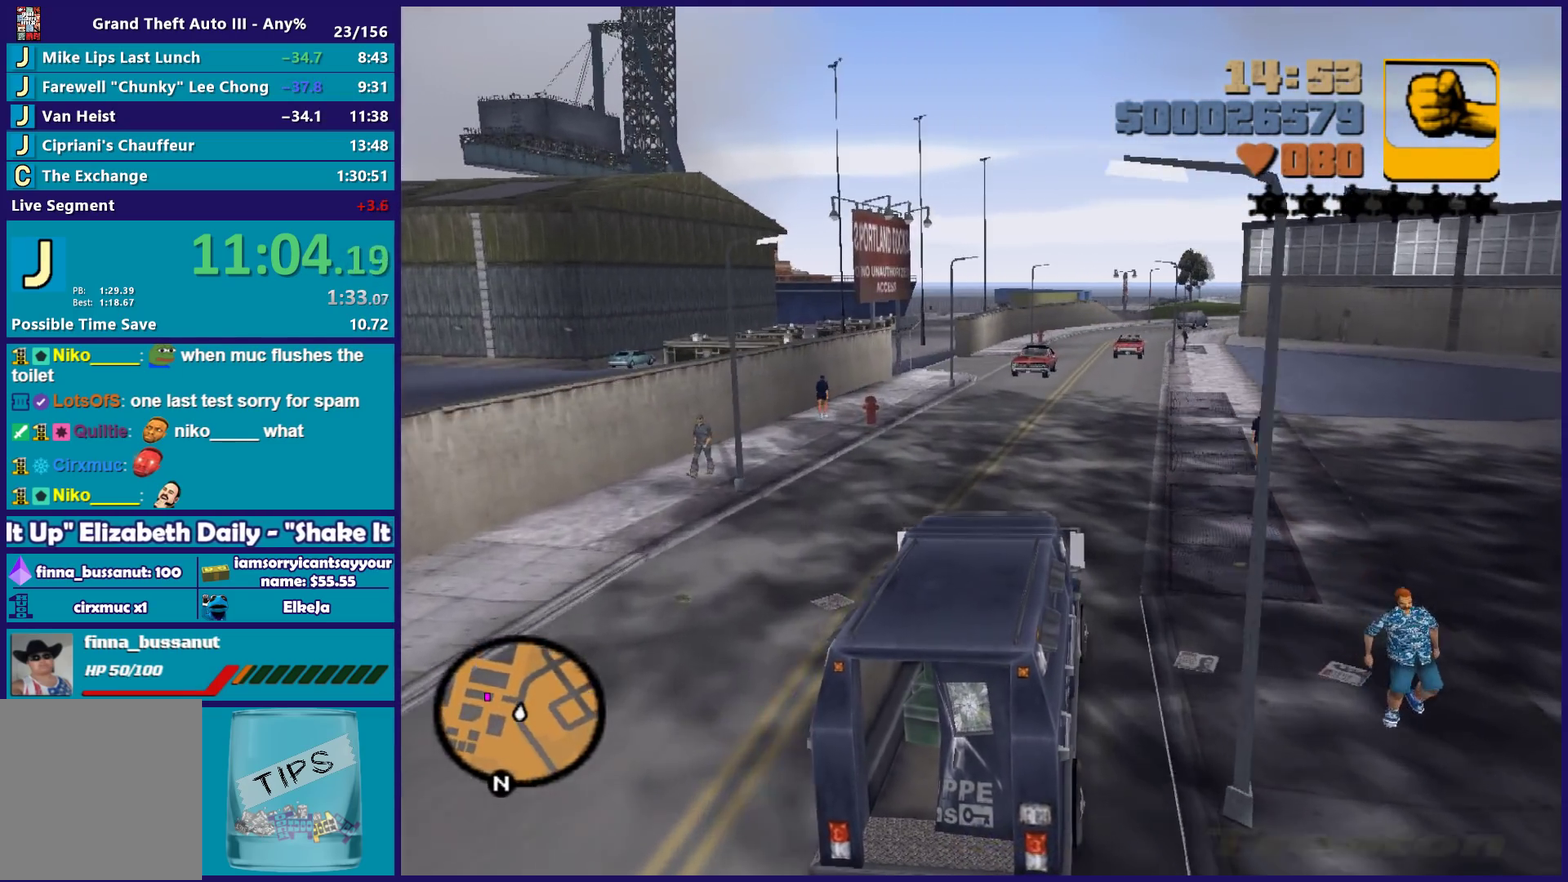
{"buttons": [], "left_stick": "center", "right_stick": "center", "events": [[83, "left_stick", "center"], [133, "R2", "up"], [167, "left_stick", "right"], [283, "left_stick", "center"], [383, "left_stick", "left"], [483, "left_stick", "center"]]}
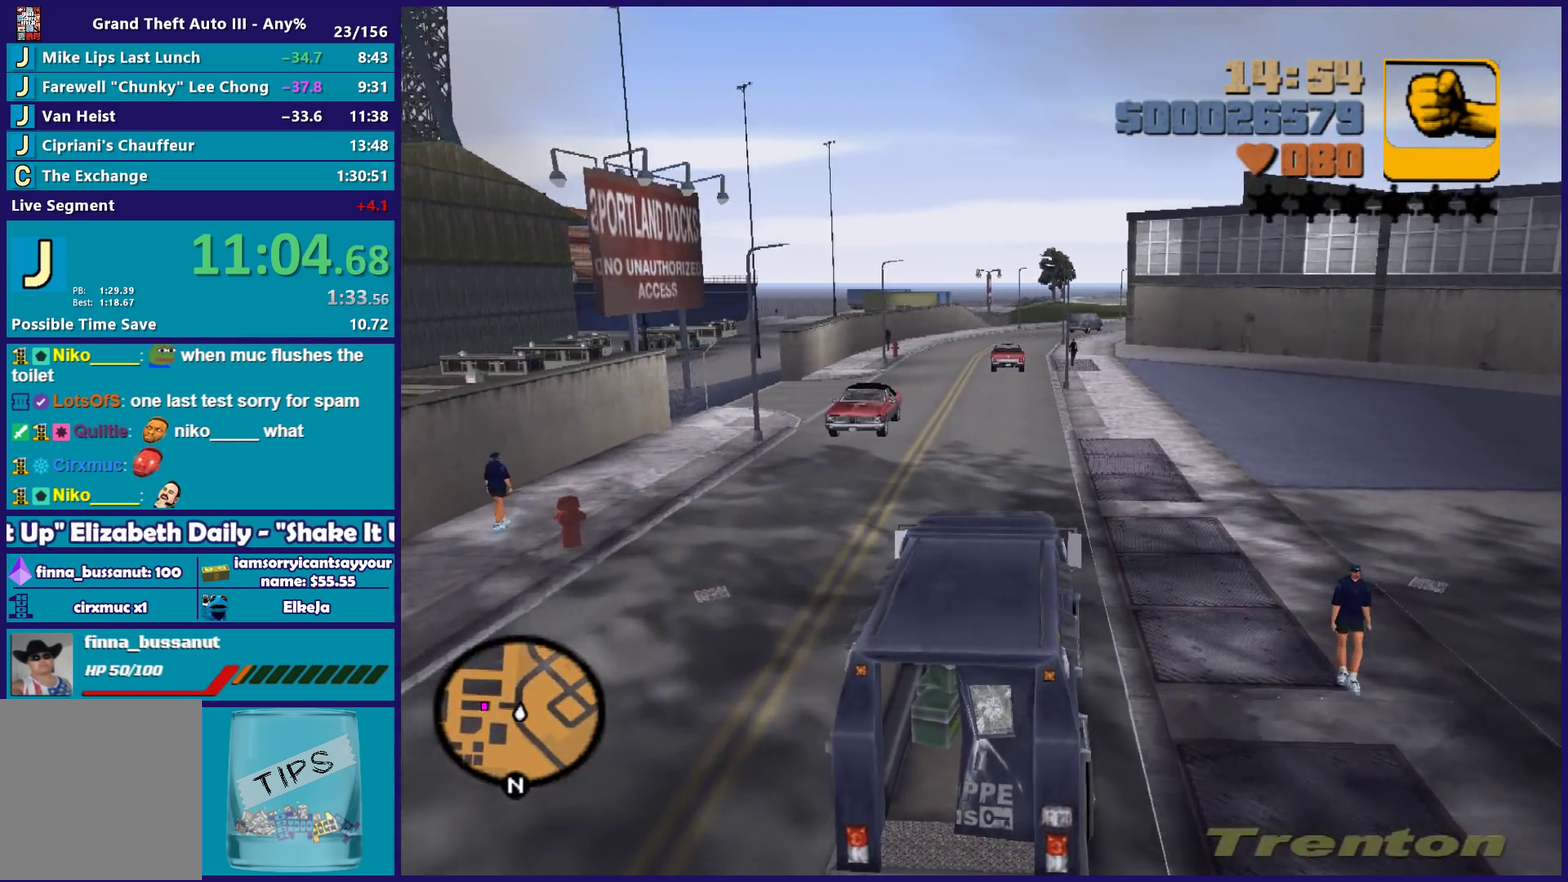
{"buttons": ["A"], "left_stick": "left", "right_stick": "center", "events": [[83, "L2", "down"], [100, "left_stick", "left"], [267, "L2", "up"], [450, "A", "down"]]}
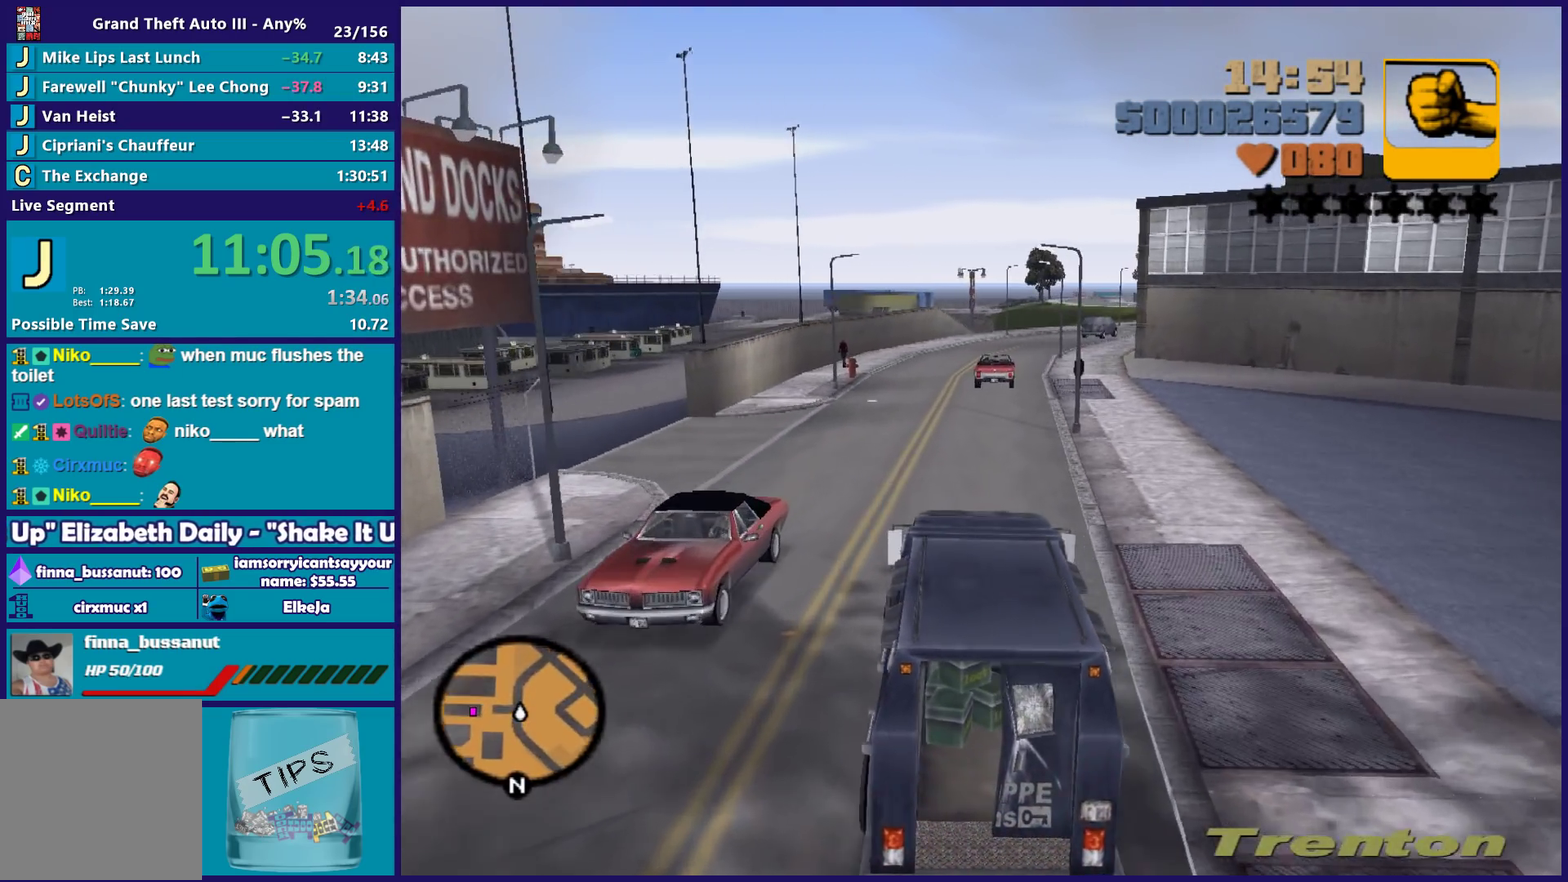
{"buttons": ["R2"], "left_stick": "center", "right_stick": "center", "events": [[317, "A", "up"], [417, "R2", "down"], [450, "left_stick", "center"]]}
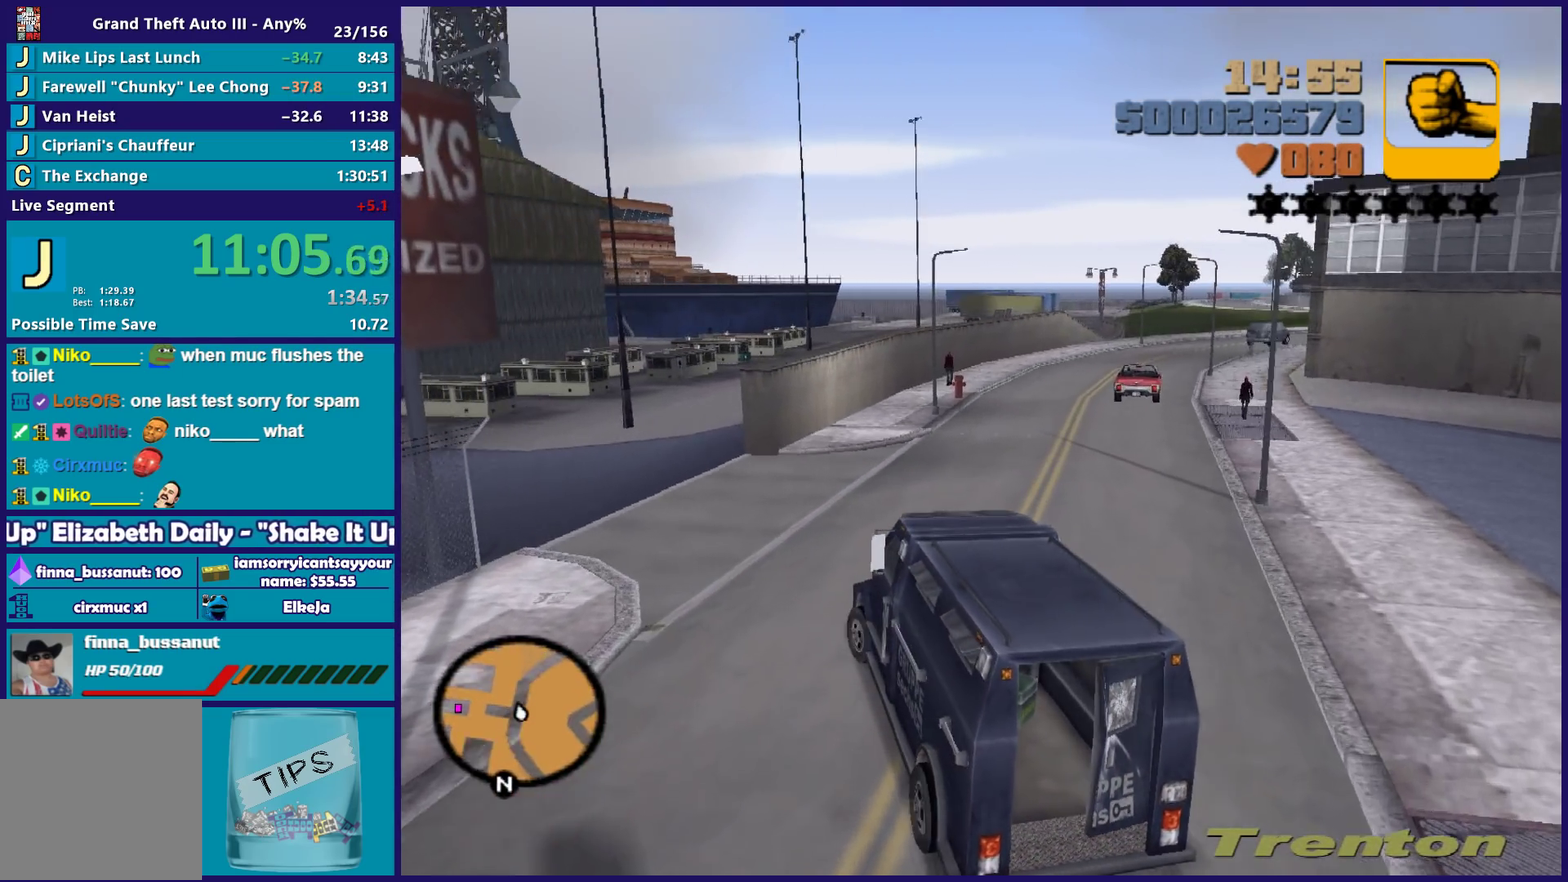
{"buttons": ["R2"], "left_stick": "left", "right_stick": "center", "events": [[33, "left_stick", "left"]]}
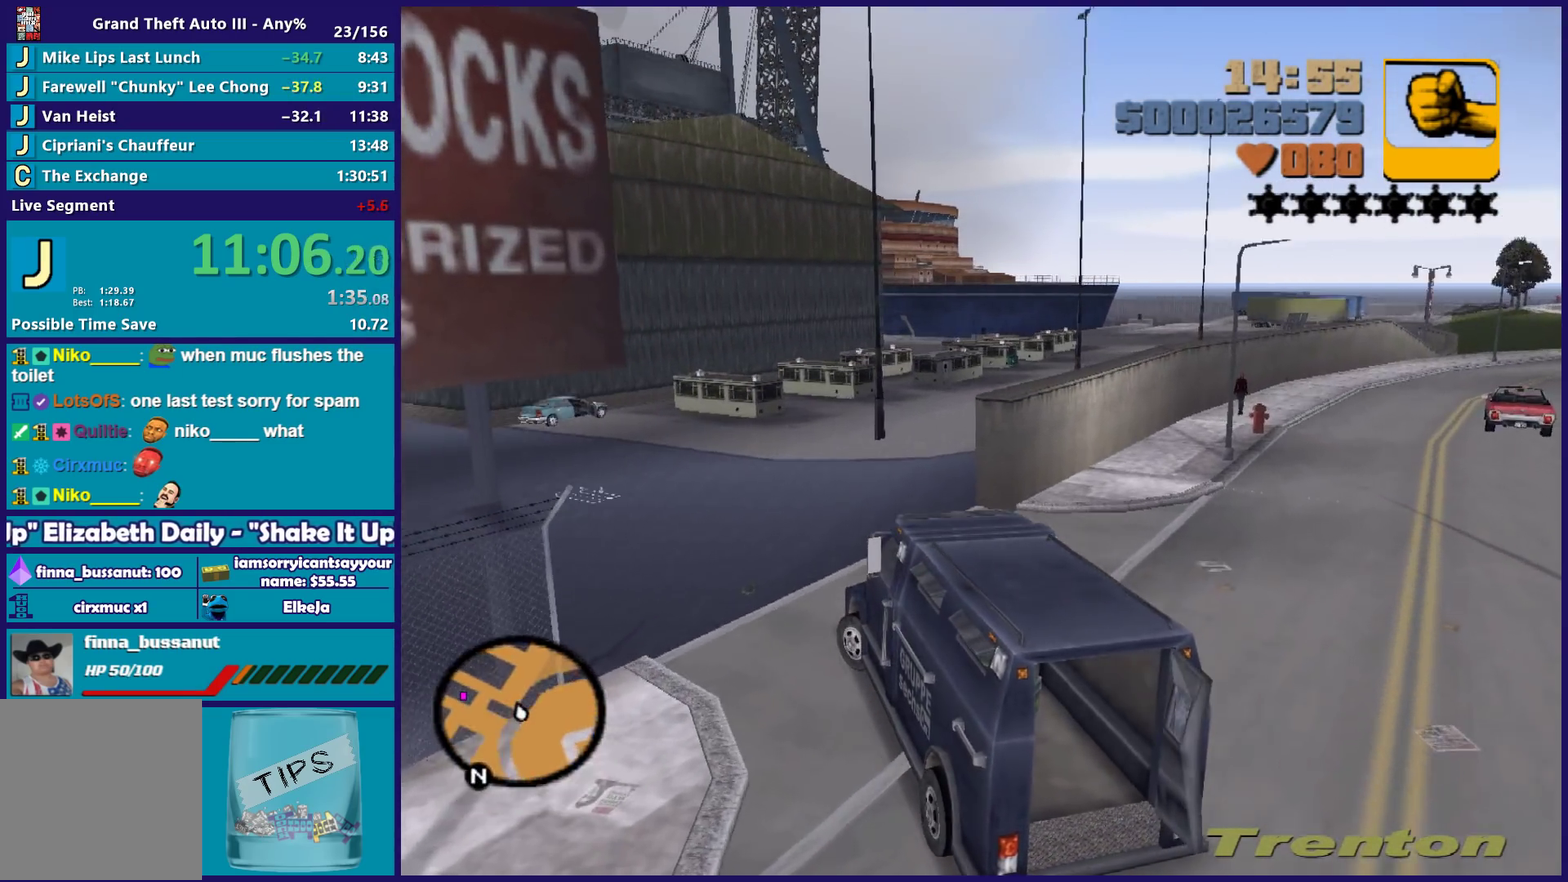
{"buttons": ["R2"], "left_stick": "left", "right_stick": "center", "events": [[150, "left_stick", "center"], [250, "left_stick", "left"]]}
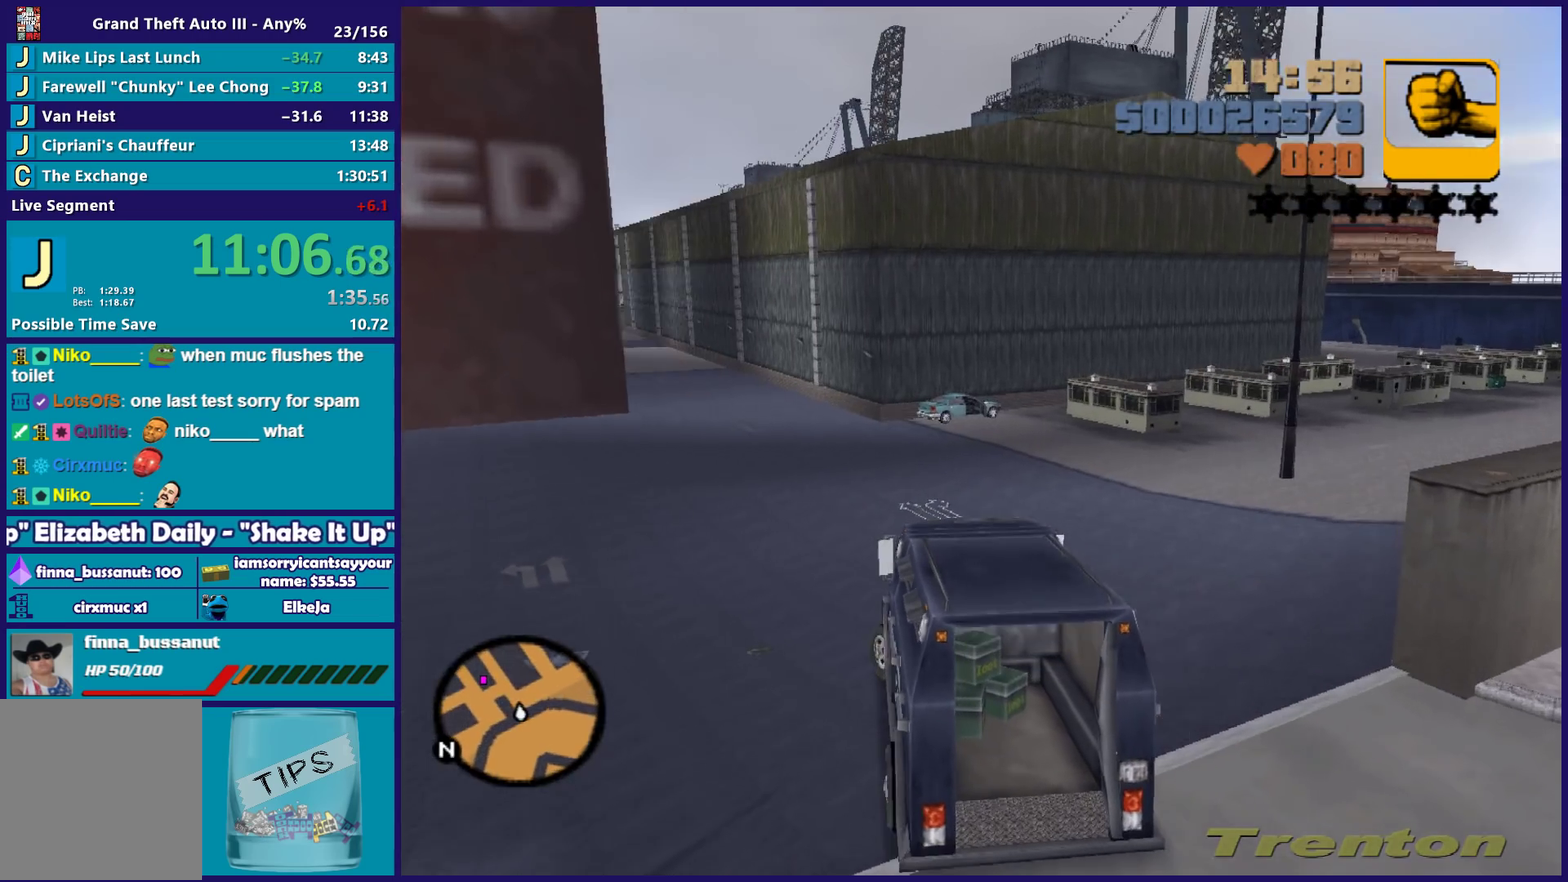
{"buttons": ["R2"], "left_stick": "center", "right_stick": "center", "events": [[233, "left_stick", "up-left"], [283, "left_stick", "left"], [433, "left_stick", "center"]]}
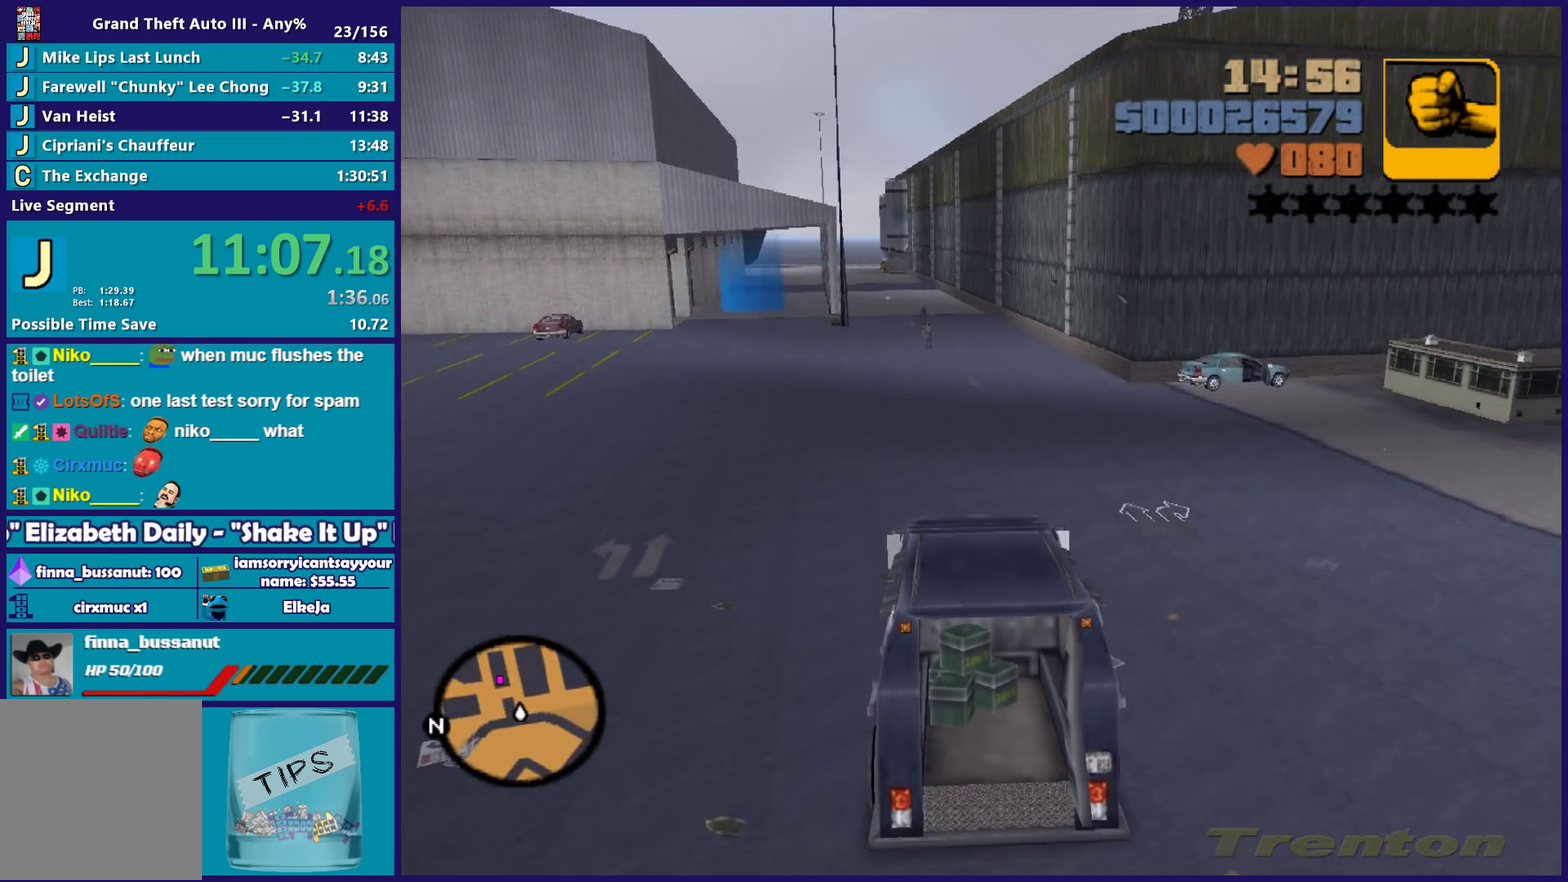
{"buttons": ["R2"], "left_stick": "center", "right_stick": "center", "events": [[233, "left_stick", "left"], [433, "left_stick", "center"]]}
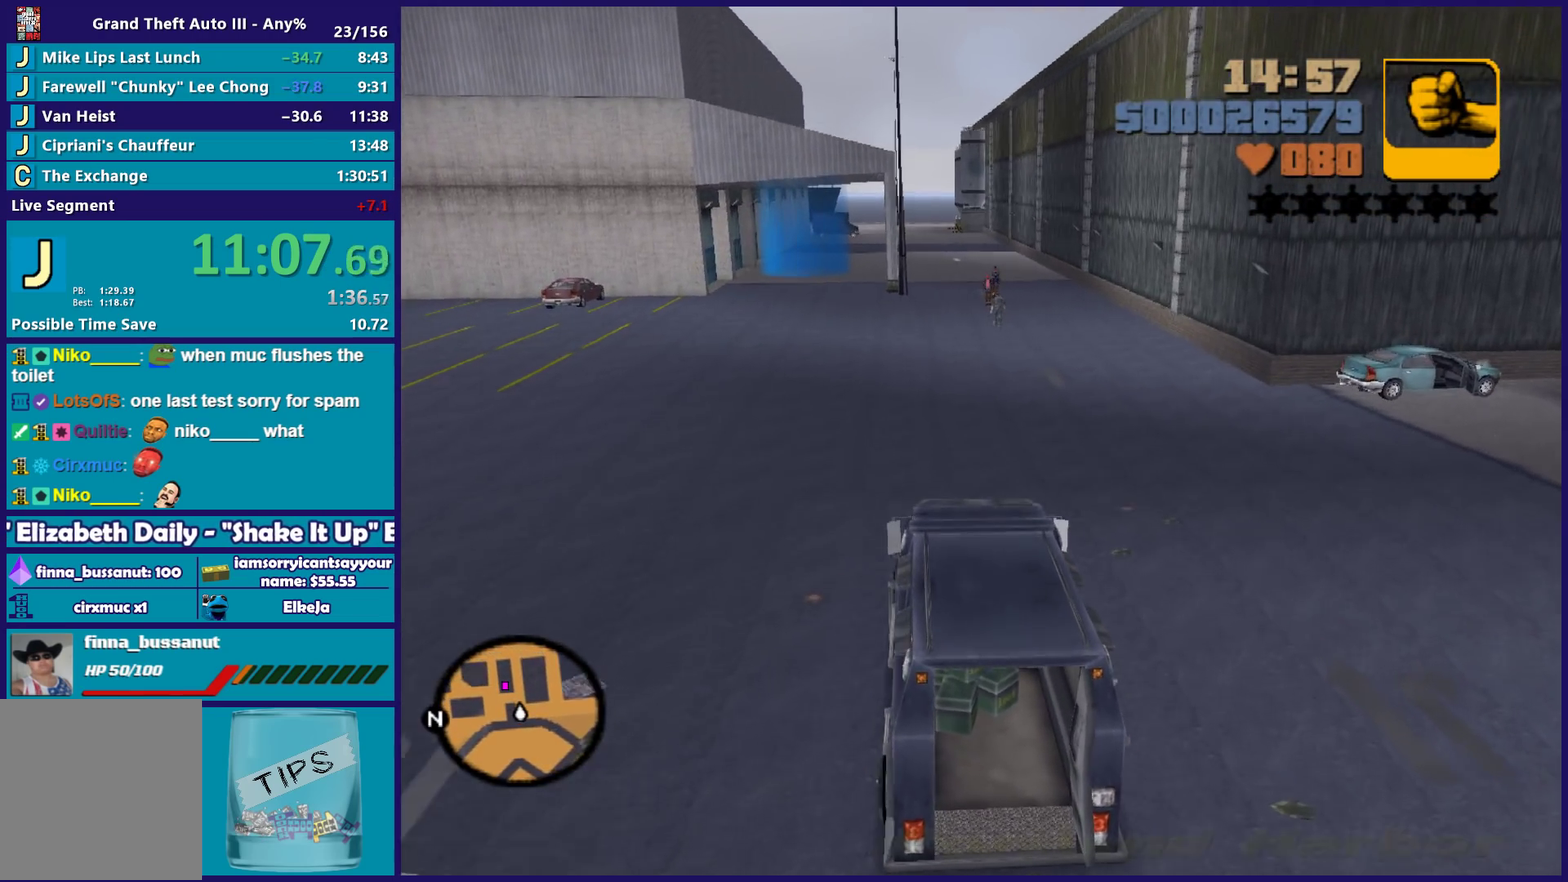
{"buttons": ["R2"], "left_stick": "center", "right_stick": "center", "events": [[233, "left_stick", "left"], [433, "left_stick", "center"]]}
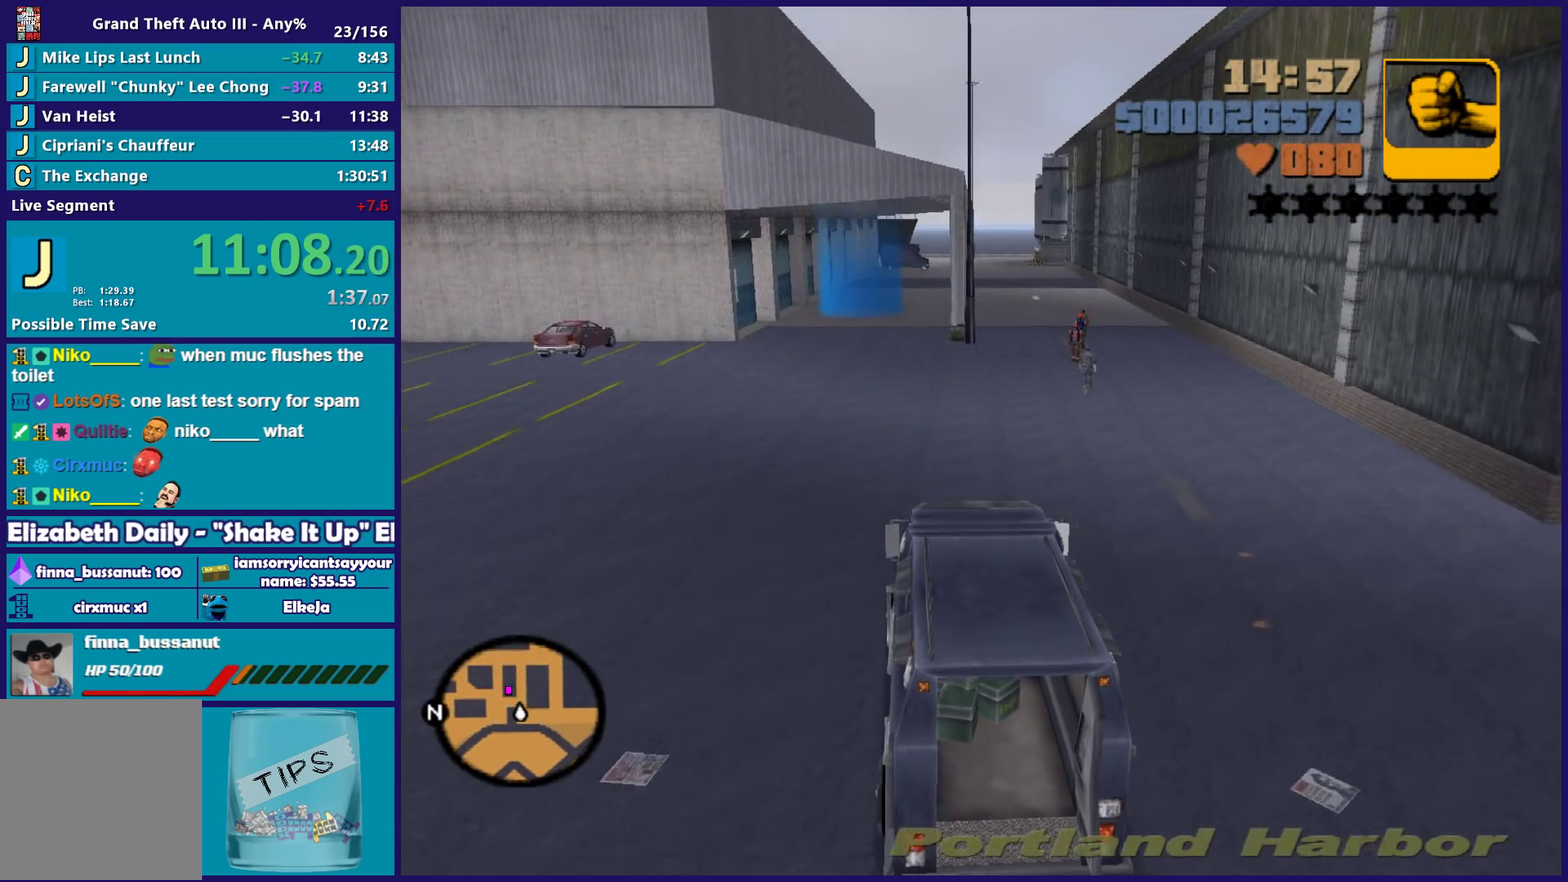
{"buttons": ["R2"], "left_stick": "center", "right_stick": "center", "events": [[83, "left_stick", "left"], [183, "left_stick", "center"], [250, "left_stick", "right"], [400, "left_stick", "center"]]}
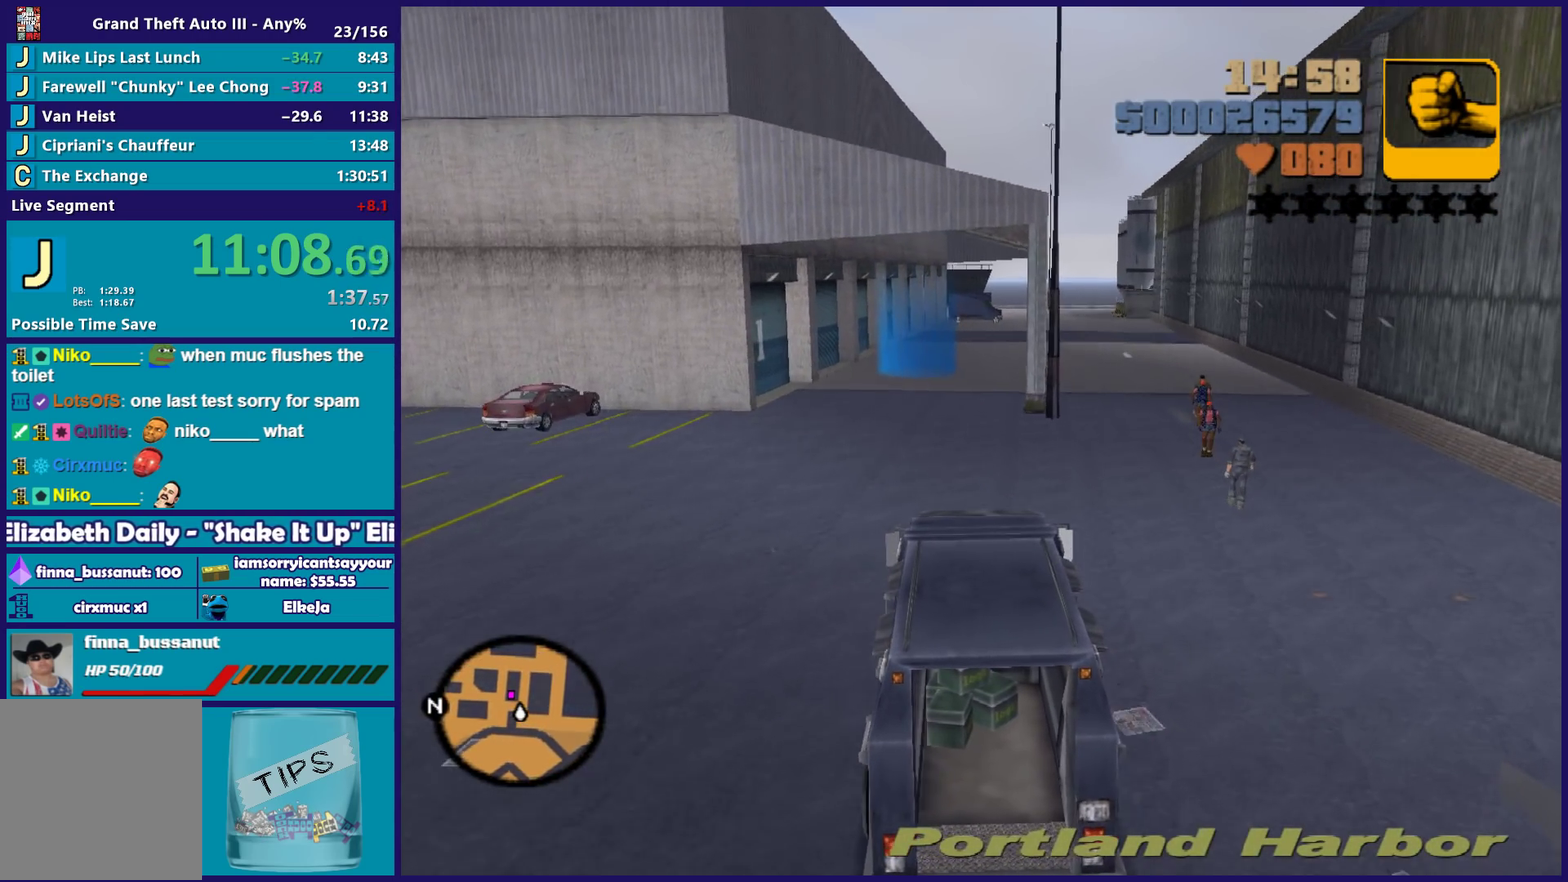
{"buttons": ["R2"], "left_stick": "left", "right_stick": "center", "events": [[500, "left_stick", "left"]]}
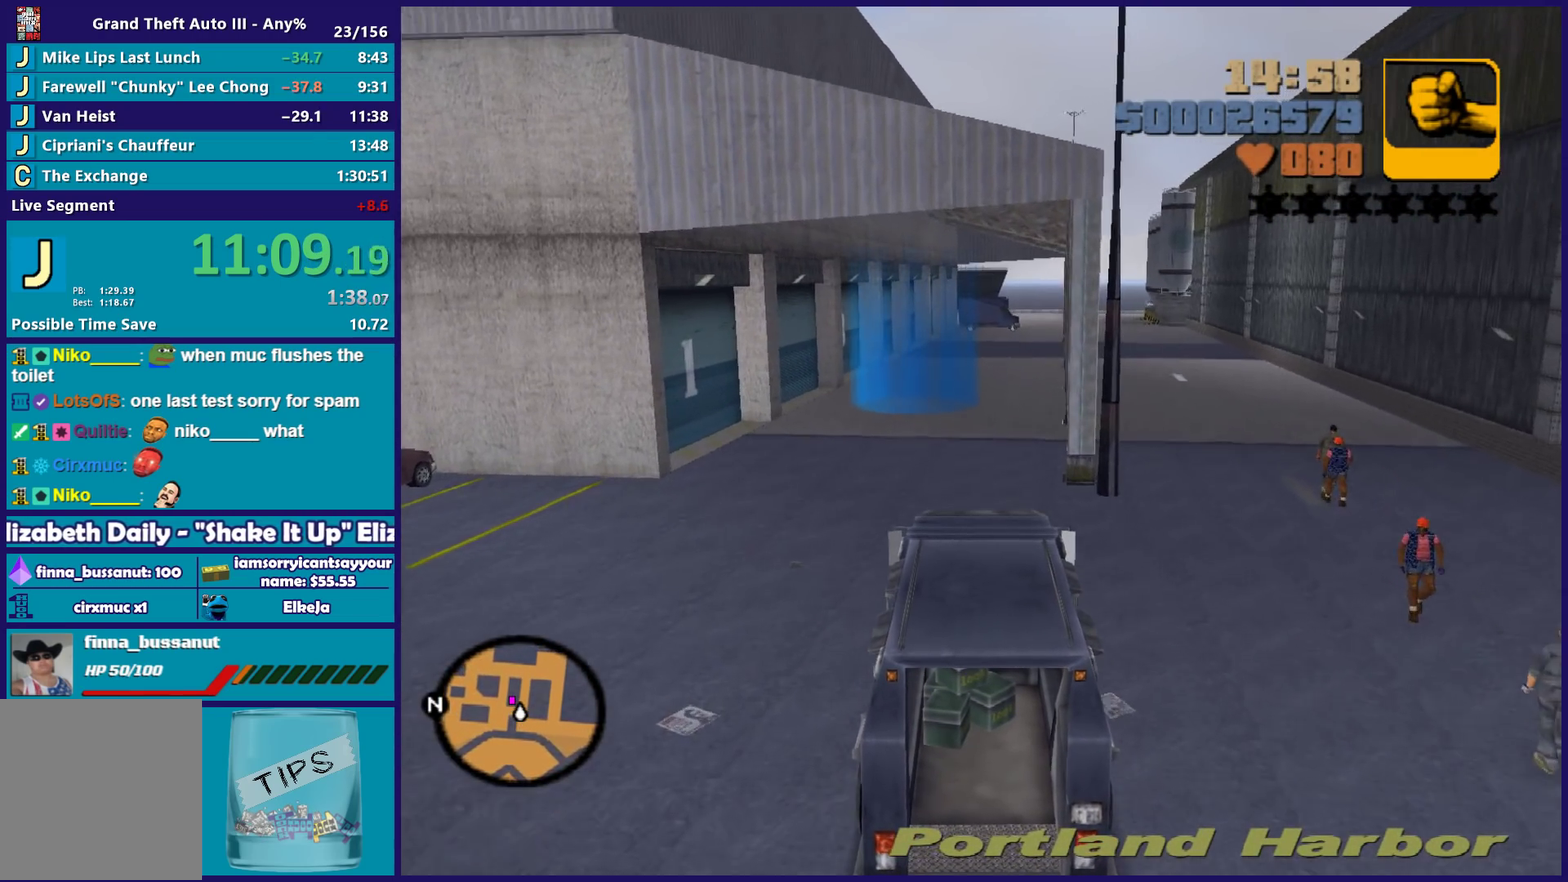
{"buttons": [], "left_stick": "center", "right_stick": "center", "events": [[83, "left_stick", "center"], [133, "R2", "up"], [350, "L2", "down"], [500, "L2", "up"]]}
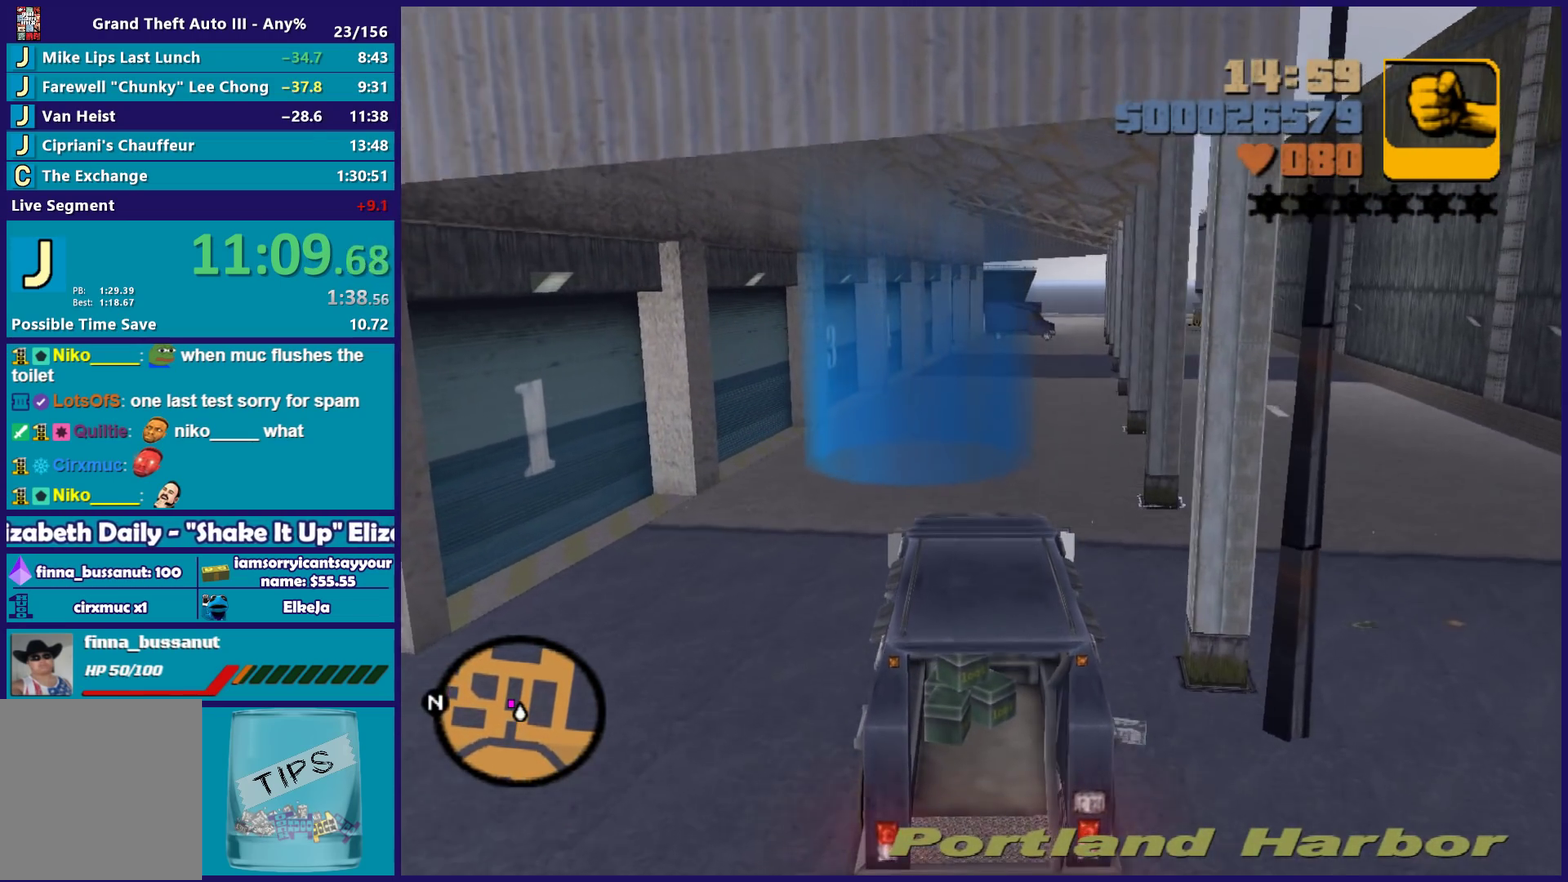
{"buttons": ["A", "L2"], "left_stick": "left", "right_stick": "center", "events": [[33, "left_stick", "left"], [233, "A", "down"], [500, "L2", "down"]]}
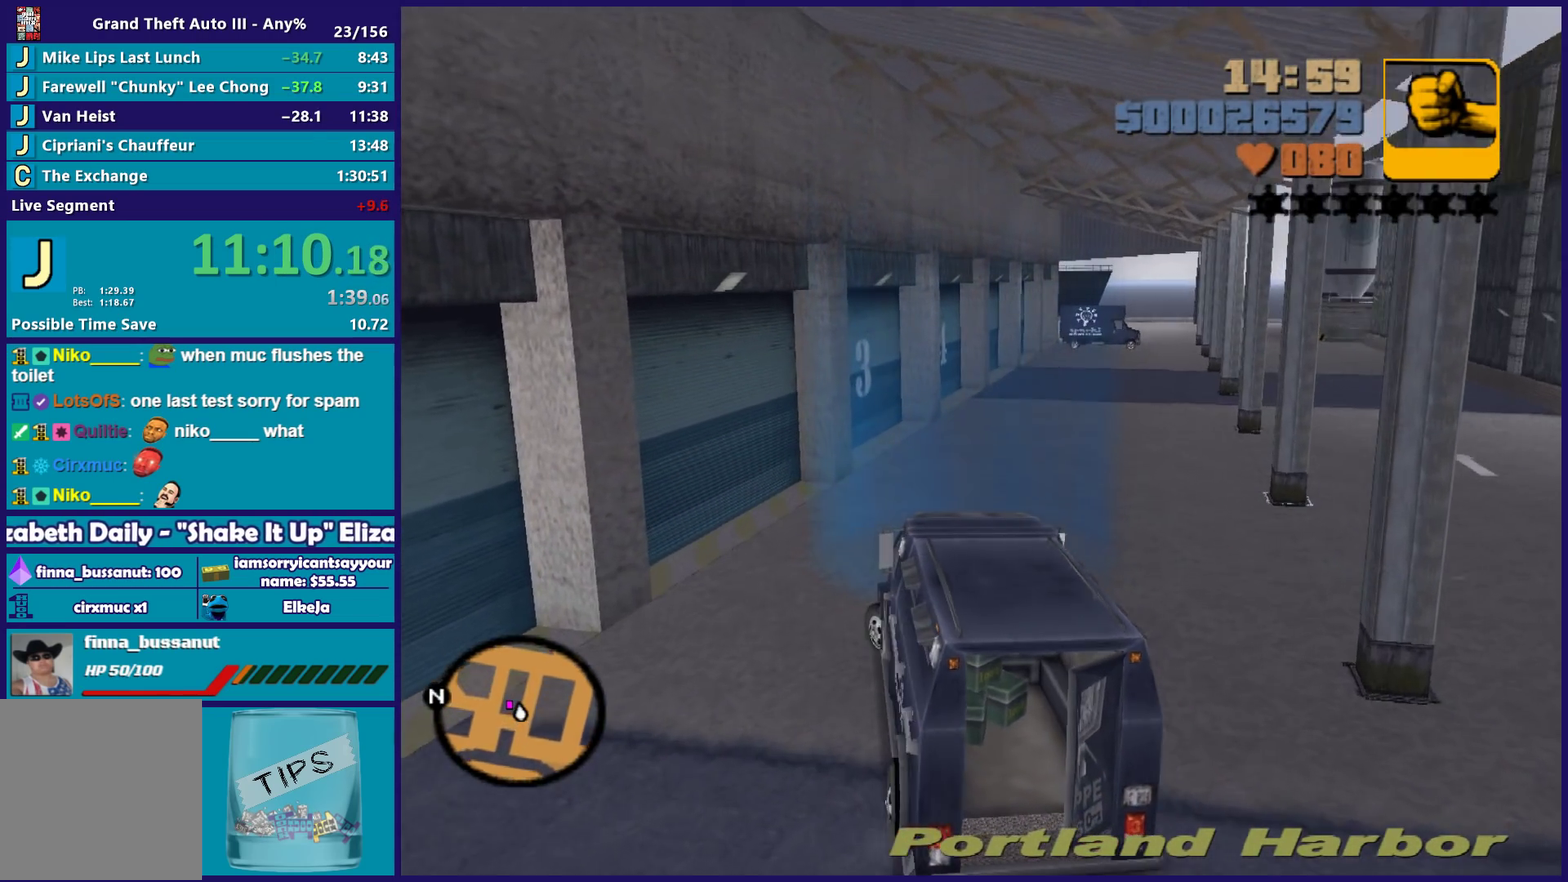
{"buttons": ["A"], "left_stick": "down-left", "right_stick": "center", "events": [[317, "left_stick", "down-left"], [333, "L2", "up"]]}
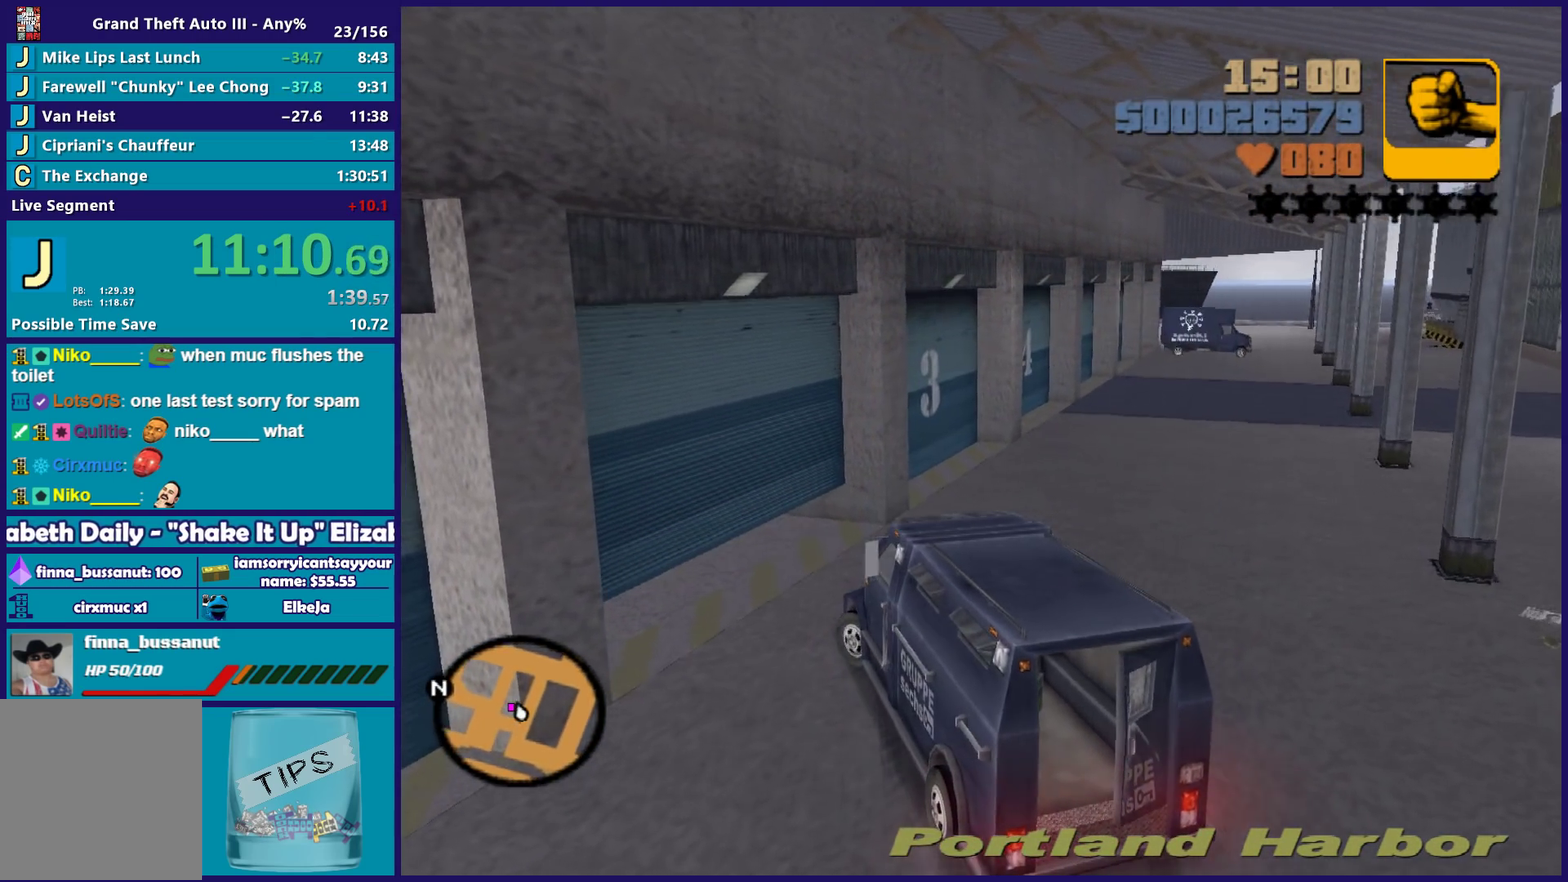
{"buttons": [], "left_stick": "left", "right_stick": "center", "events": [[133, "A", "up"], [150, "left_stick", "left"], [333, "left_stick", "center"], [450, "left_stick", "left"]]}